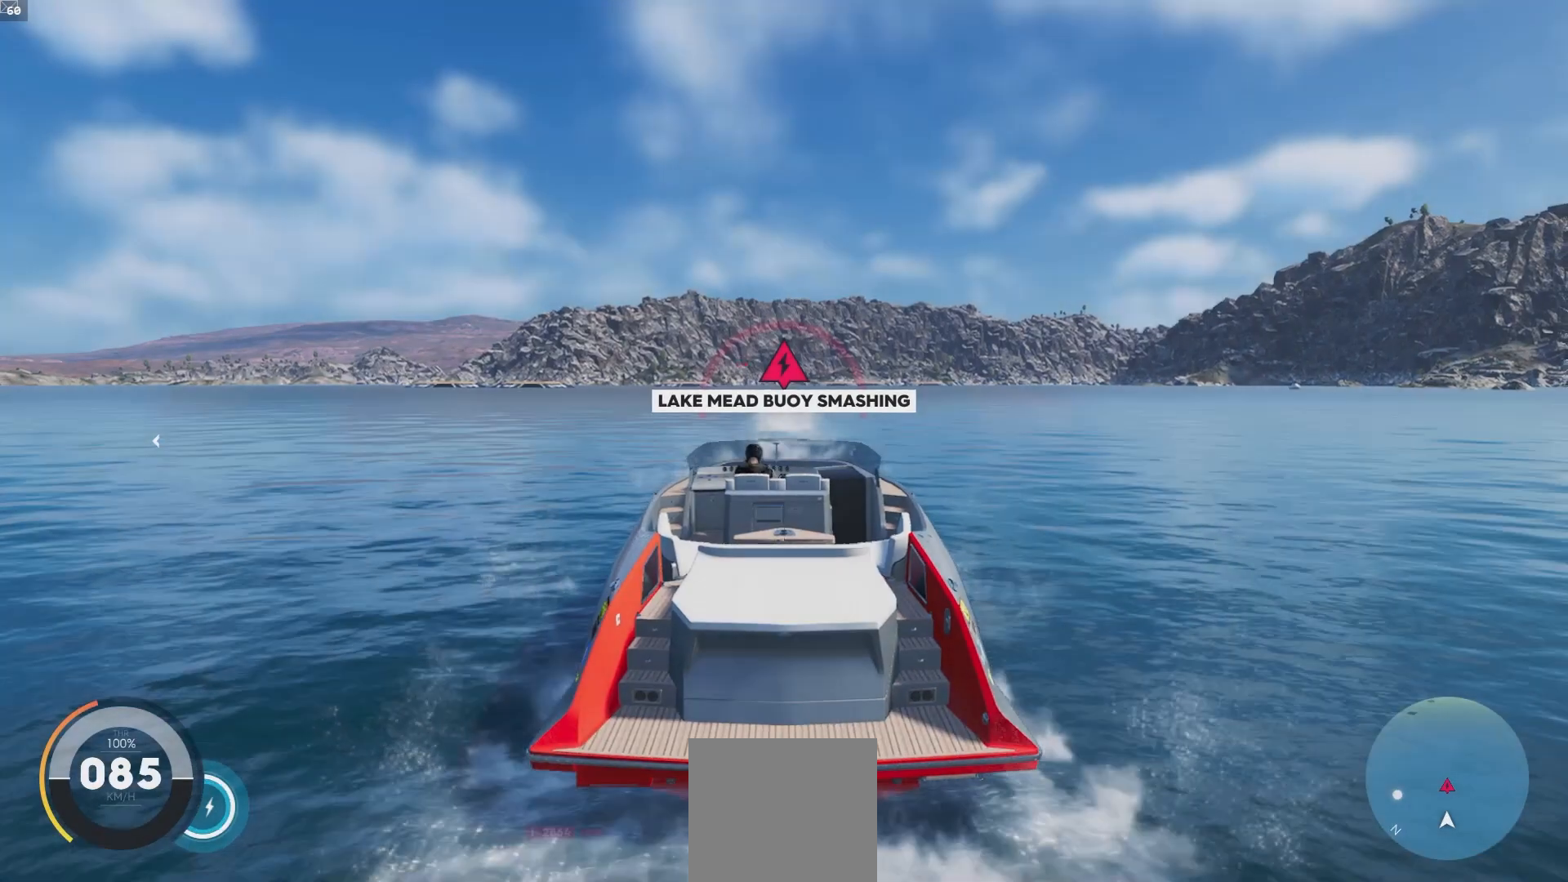
Gameplay with a controller (Xbox layout); each line is a JSON object with the inputs held at the frame after it. "events" lists button and stick changes between this image and that frame as [ms after this image, input, new state], when the widget could be followed in between. Not read: L3.
{"buttons": ["A", "R2"], "left_stick": "center", "right_stick": "center", "events": [[417, "A", "down"]]}
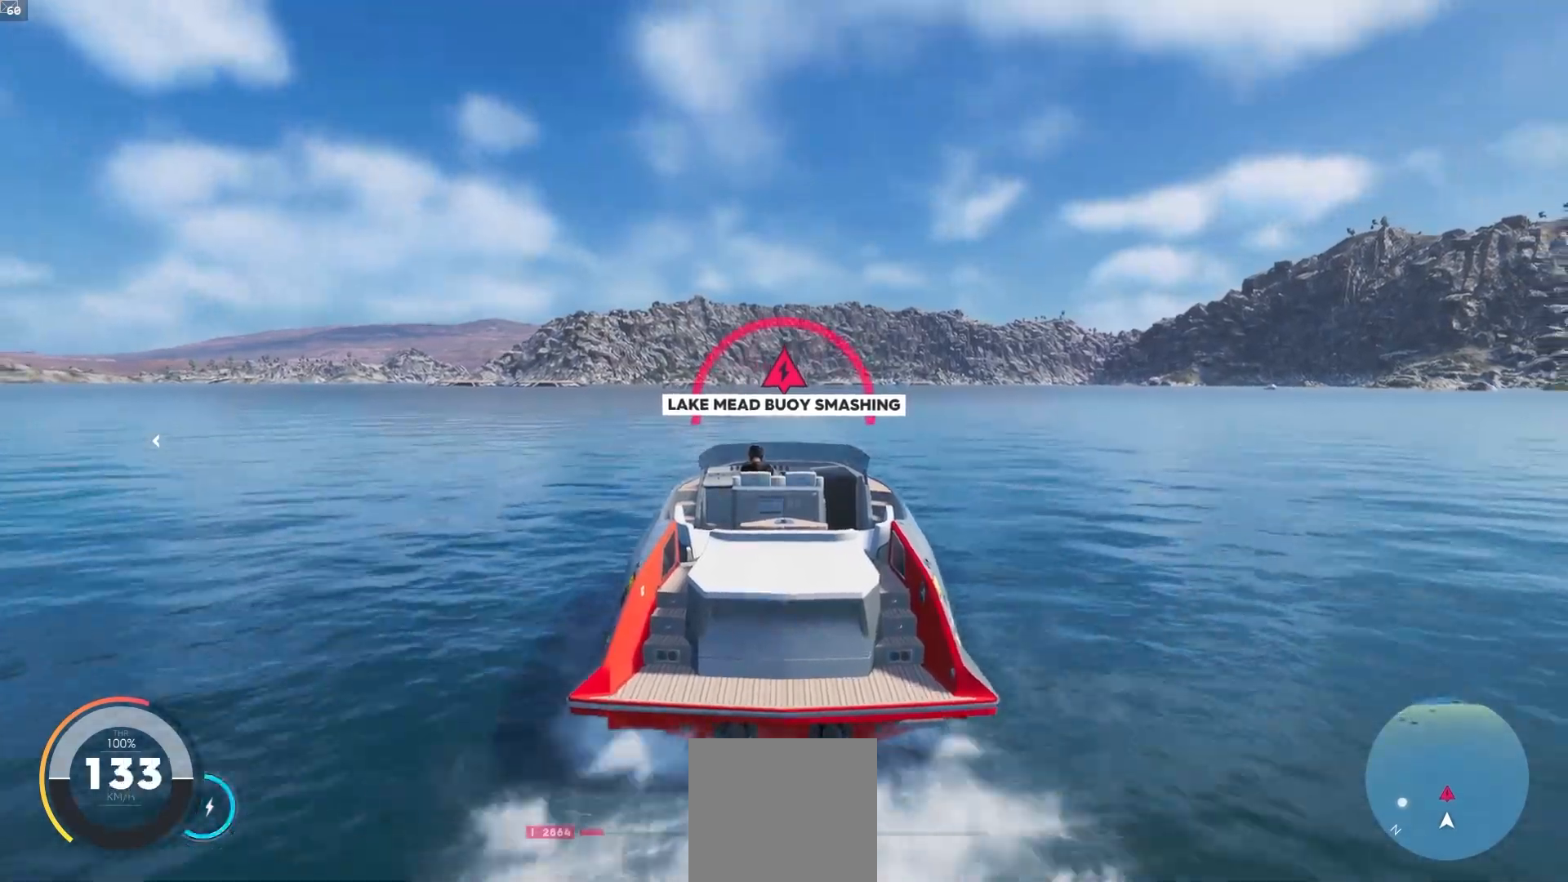
{"buttons": ["R2"], "left_stick": "center", "right_stick": "center", "events": [[133, "A", "up"], [317, "A", "down"], [433, "A", "up"]]}
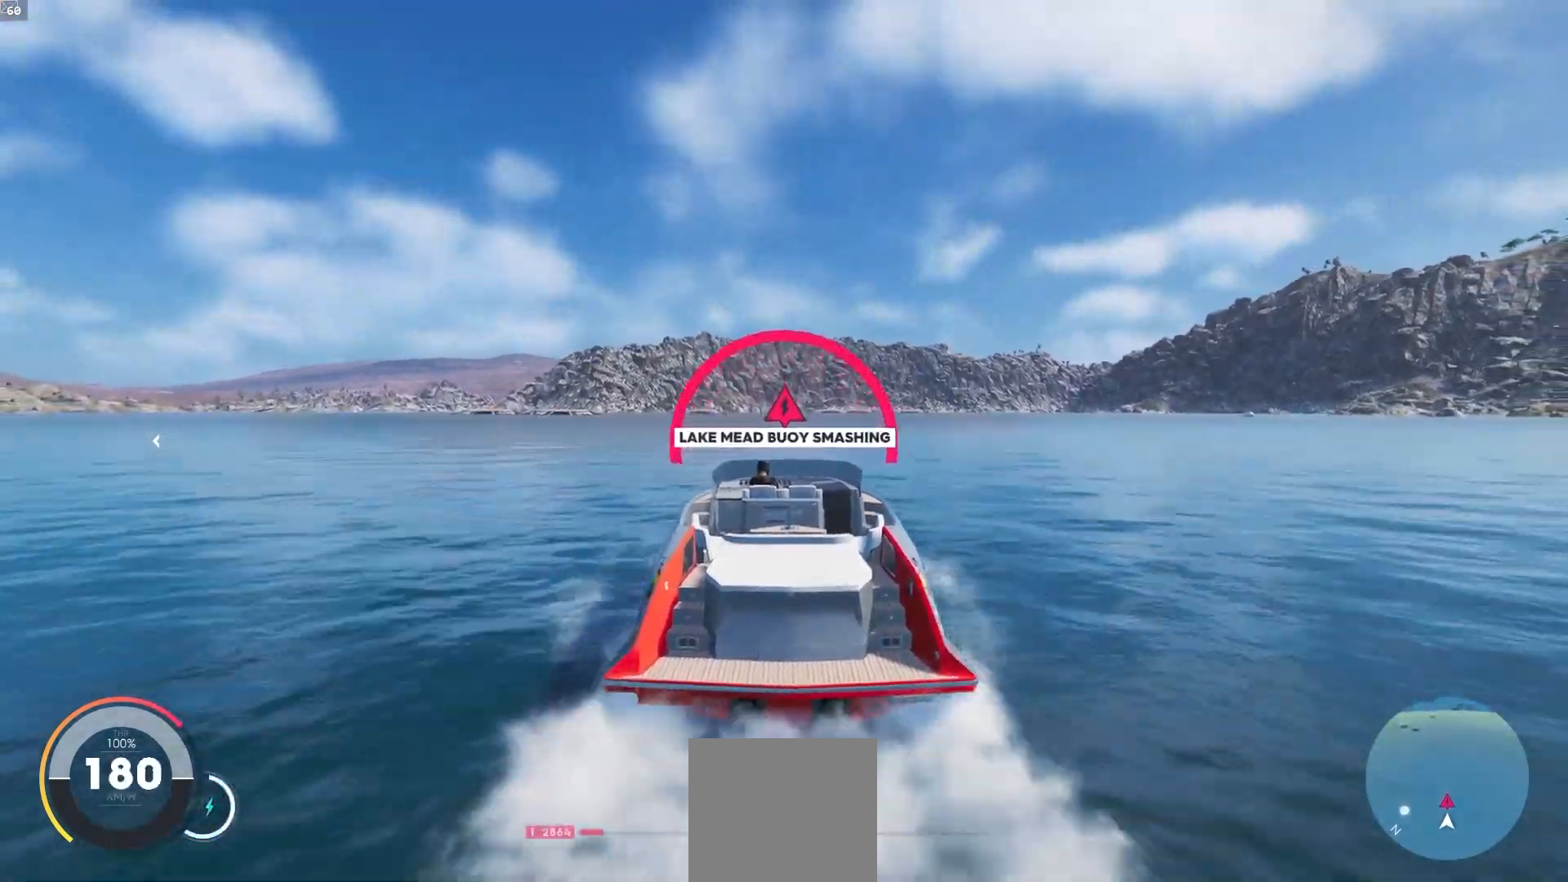
{"buttons": [], "left_stick": "left", "right_stick": "center", "events": [[483, "R2", "up"], [483, "left_stick", "left"]]}
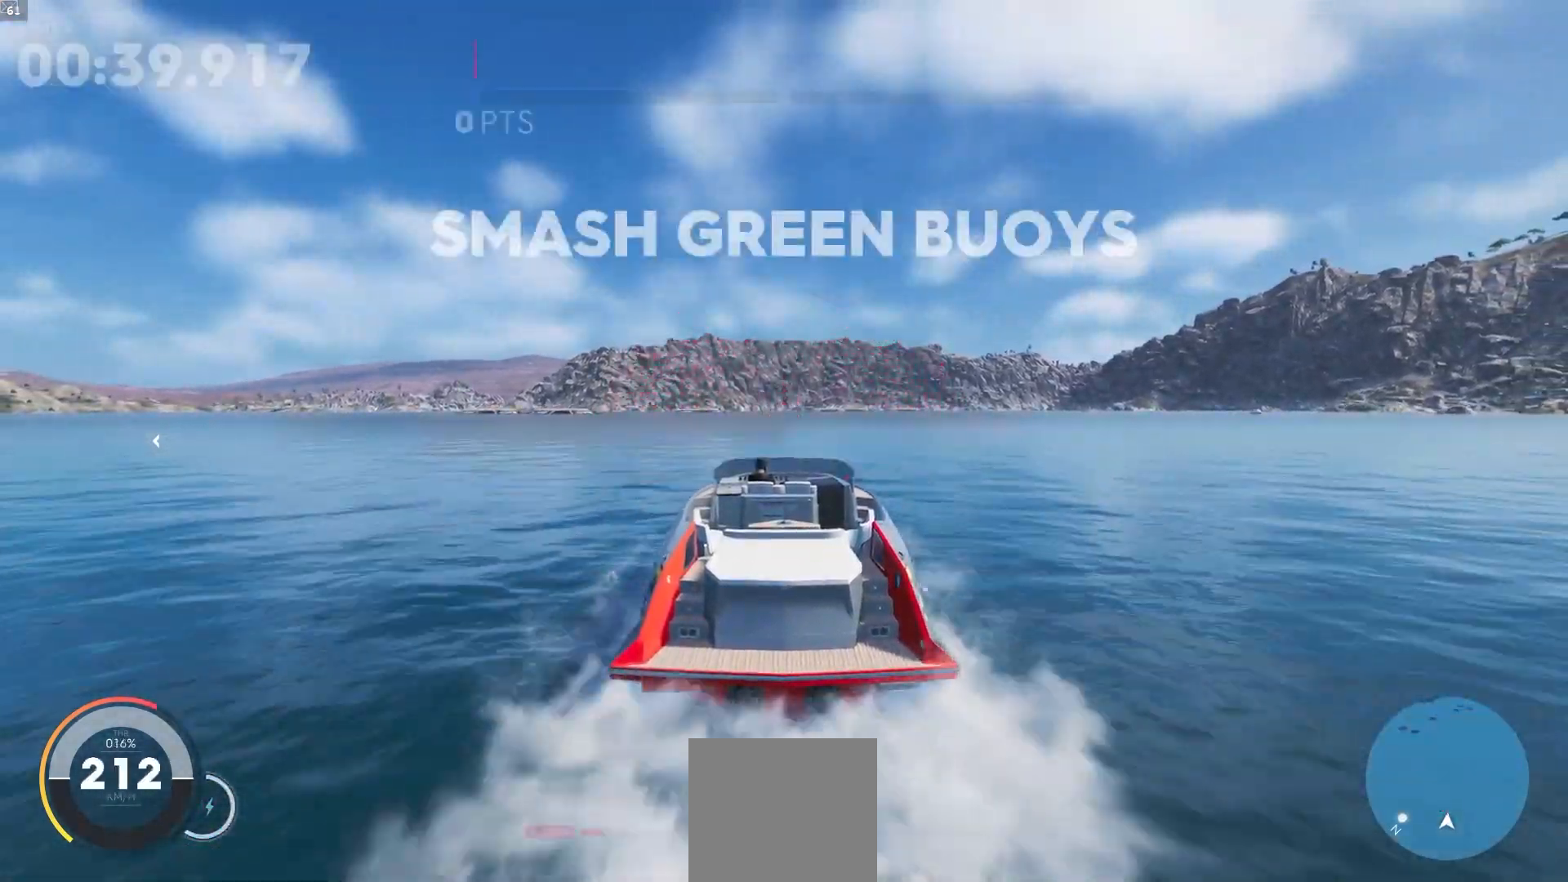
{"buttons": ["R2"], "left_stick": "center", "right_stick": "center", "events": [[17, "left_stick", "down-left"], [117, "left_stick", "center"], [350, "R2", "down"]]}
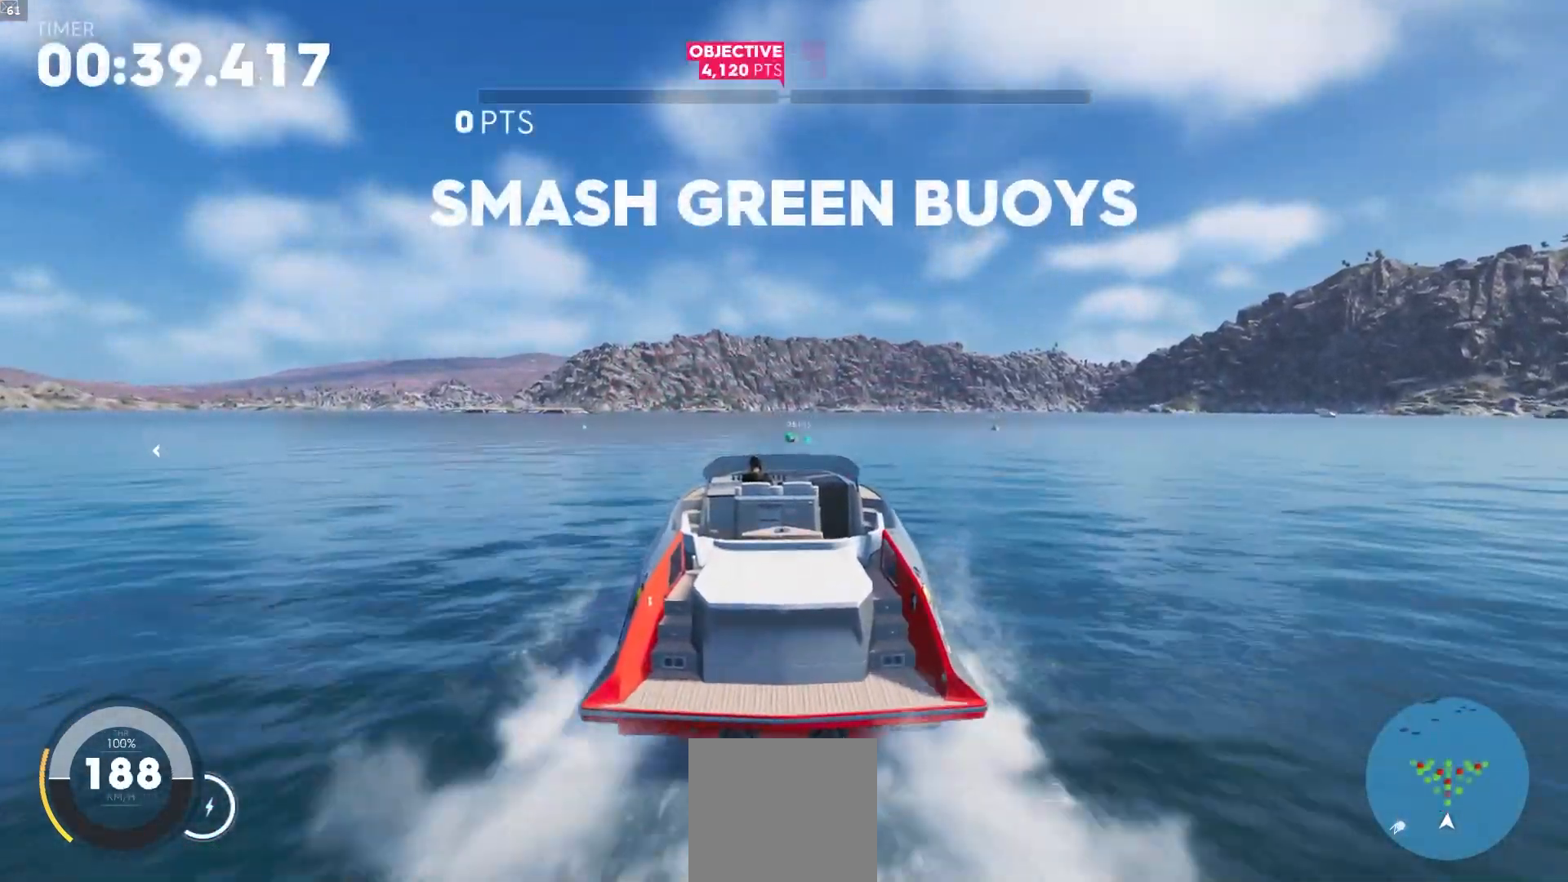
{"buttons": ["R2"], "left_stick": "center", "right_stick": "center", "events": [[83, "R2", "up"], [183, "left_stick", "down-right"], [300, "left_stick", "center"], [317, "R2", "down"]]}
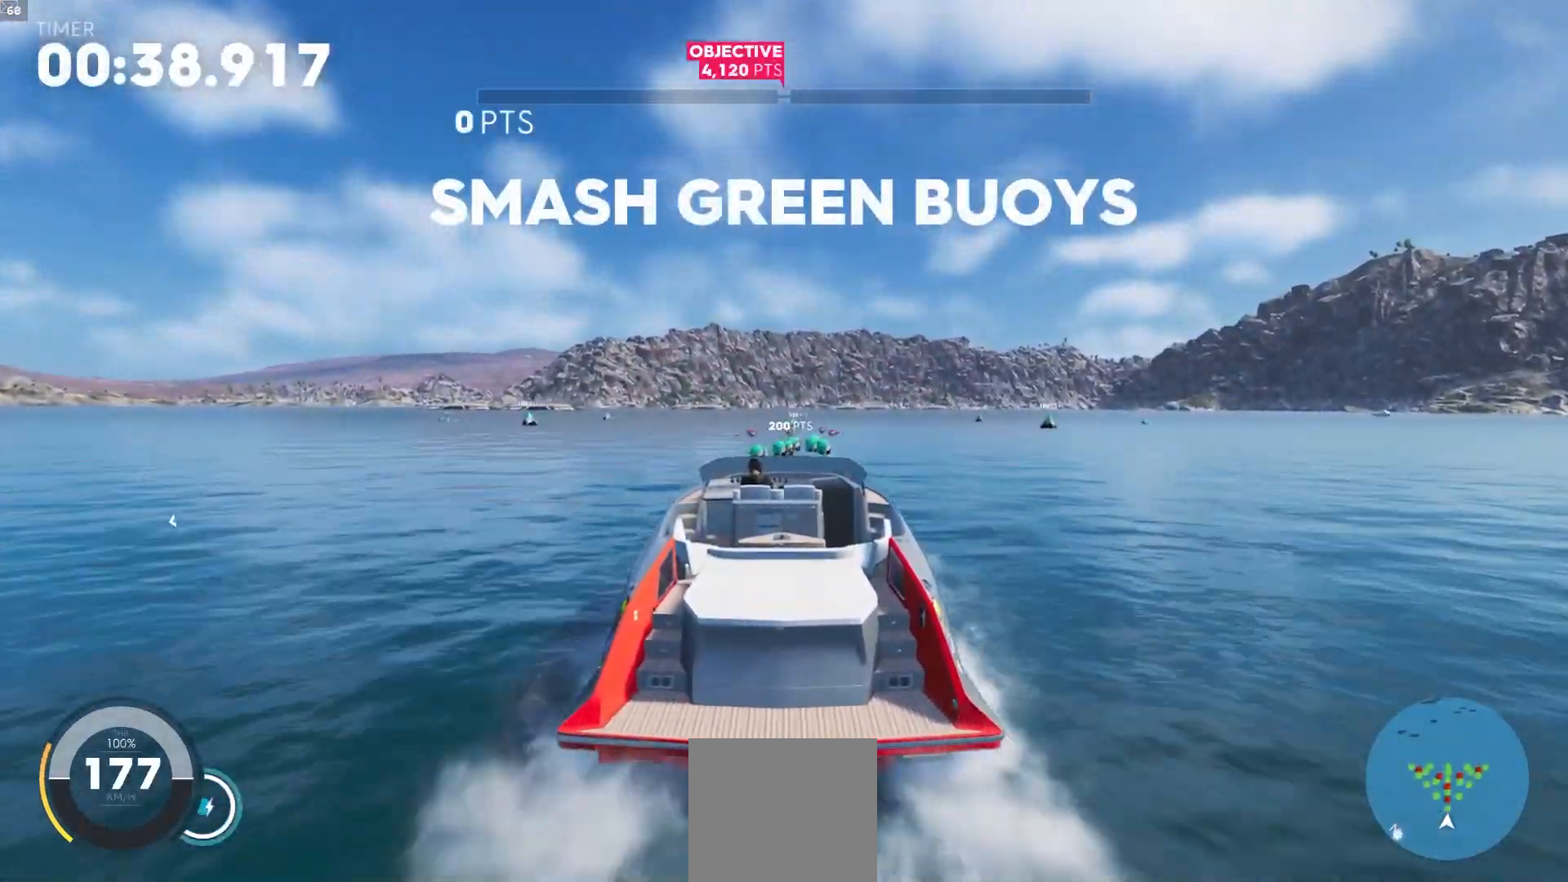
{"buttons": ["L2"], "left_stick": "down-left", "right_stick": "center", "events": [[33, "R2", "up"], [100, "left_stick", "left"], [150, "left_stick", "down-left"], [217, "L2", "down"]]}
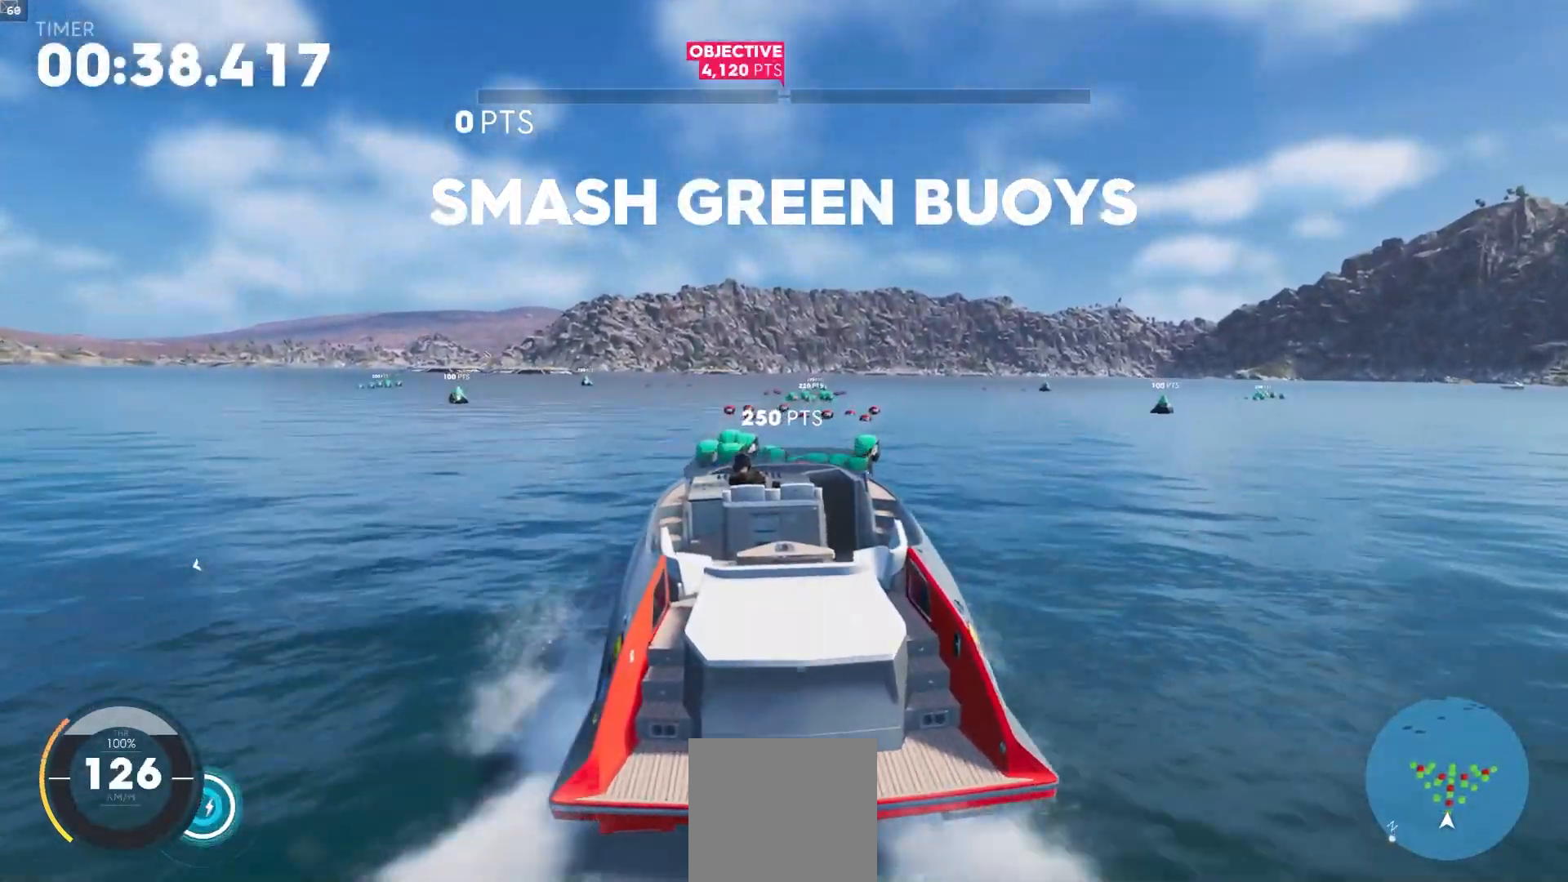
{"buttons": ["R2"], "left_stick": "right", "right_stick": "center", "events": [[33, "L2", "up"], [33, "R2", "down"], [133, "left_stick", "center"], [217, "R2", "up"], [417, "R2", "down"], [500, "left_stick", "right"]]}
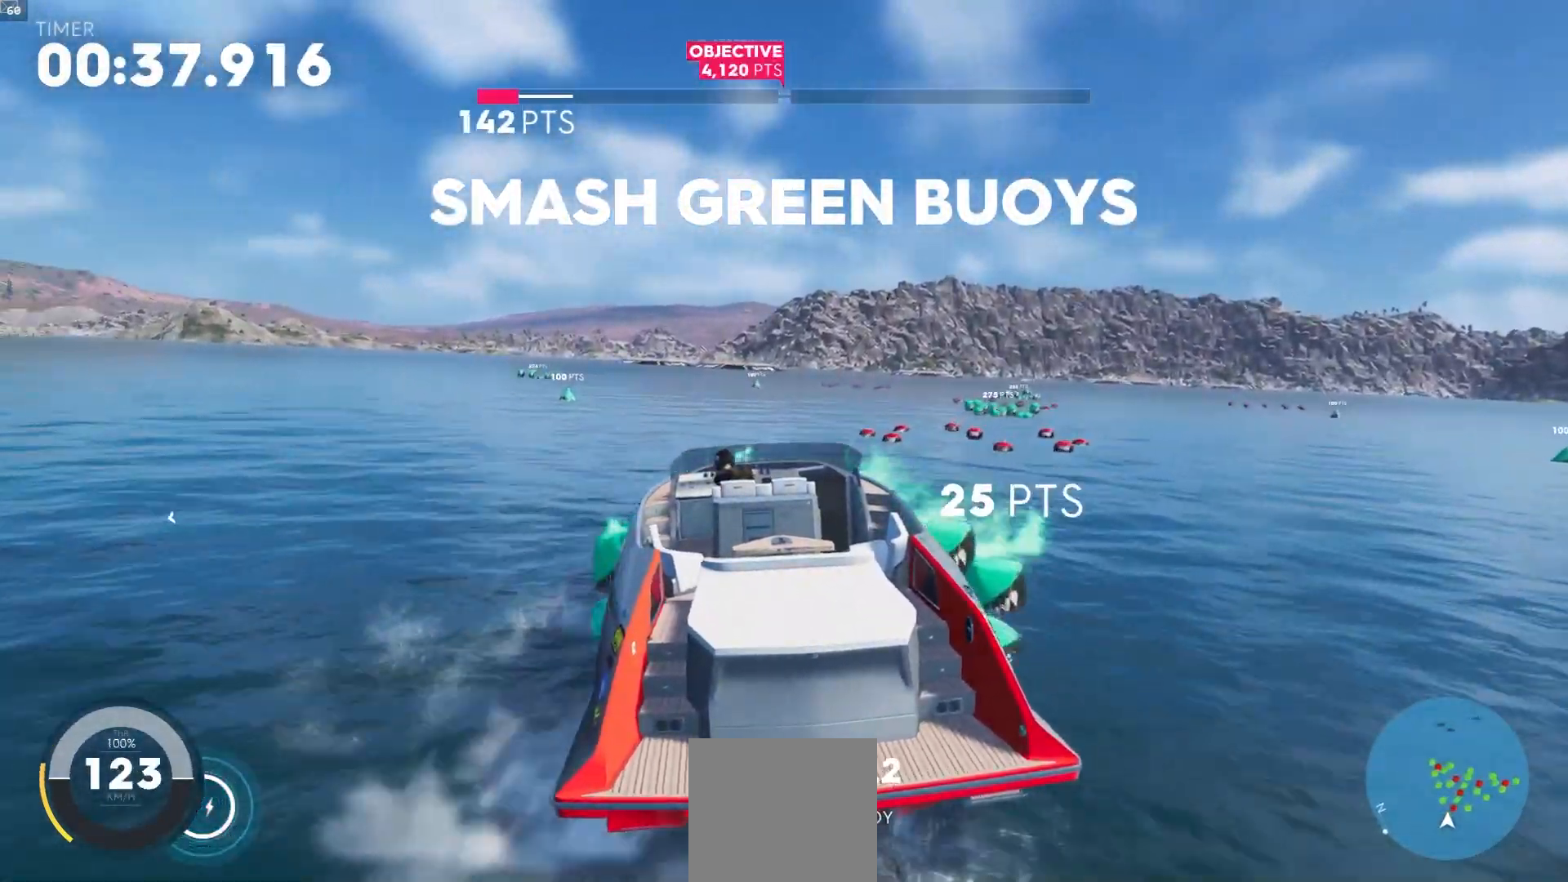
{"buttons": ["R2"], "left_stick": "right", "right_stick": "center", "events": [[50, "R2", "up"], [200, "R2", "down"], [283, "left_stick", "center"], [450, "left_stick", "right"]]}
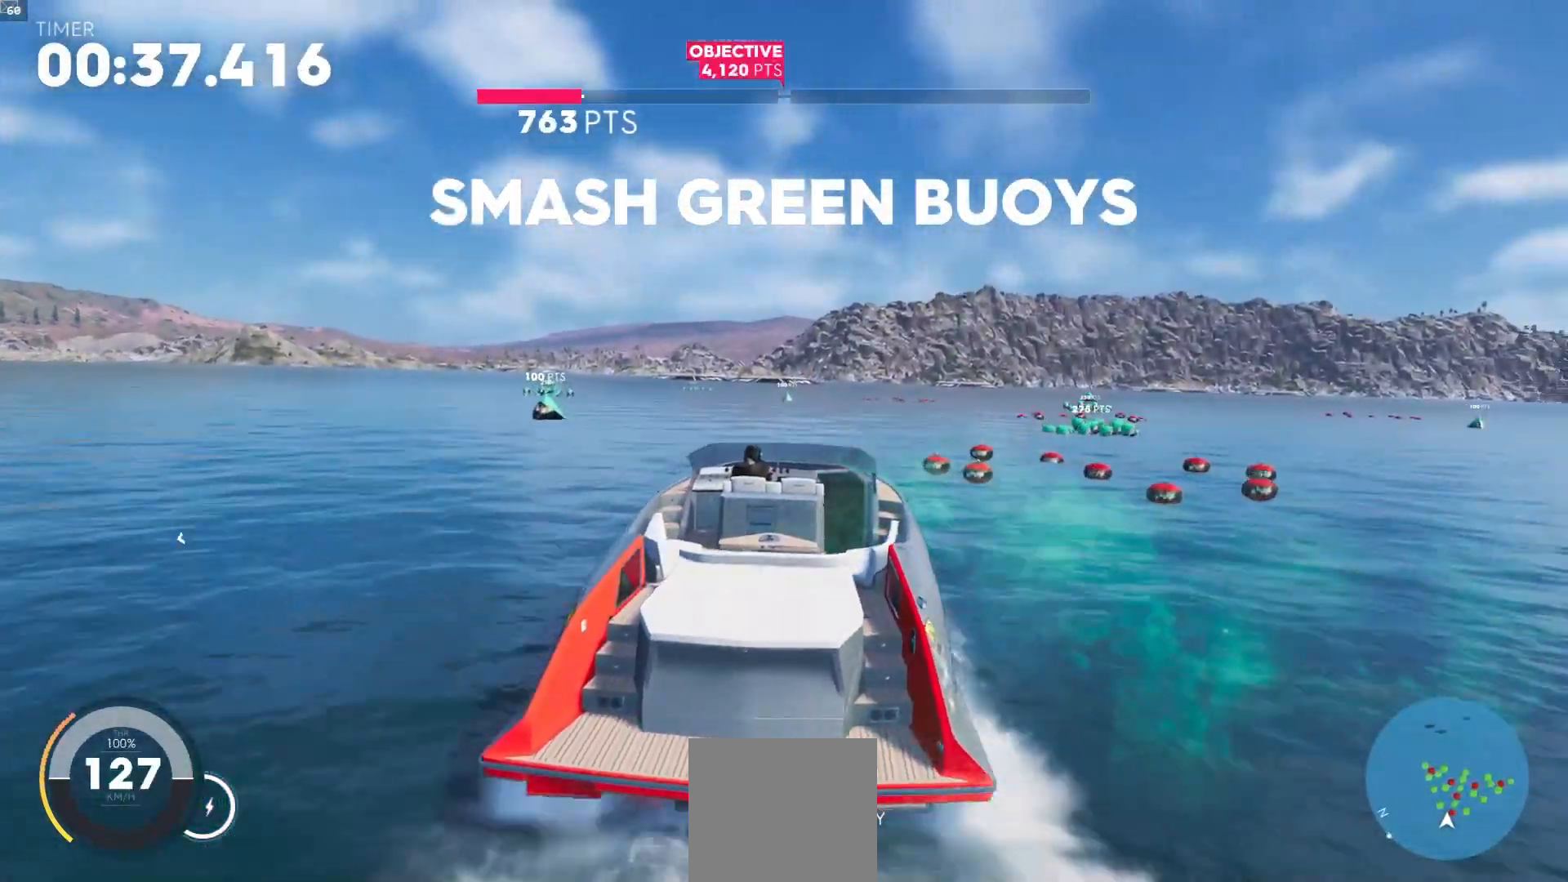
{"buttons": [], "left_stick": "right", "right_stick": "center", "events": [[17, "R2", "up"], [167, "R2", "down"], [200, "left_stick", "center"], [300, "left_stick", "right"], [417, "R2", "up"]]}
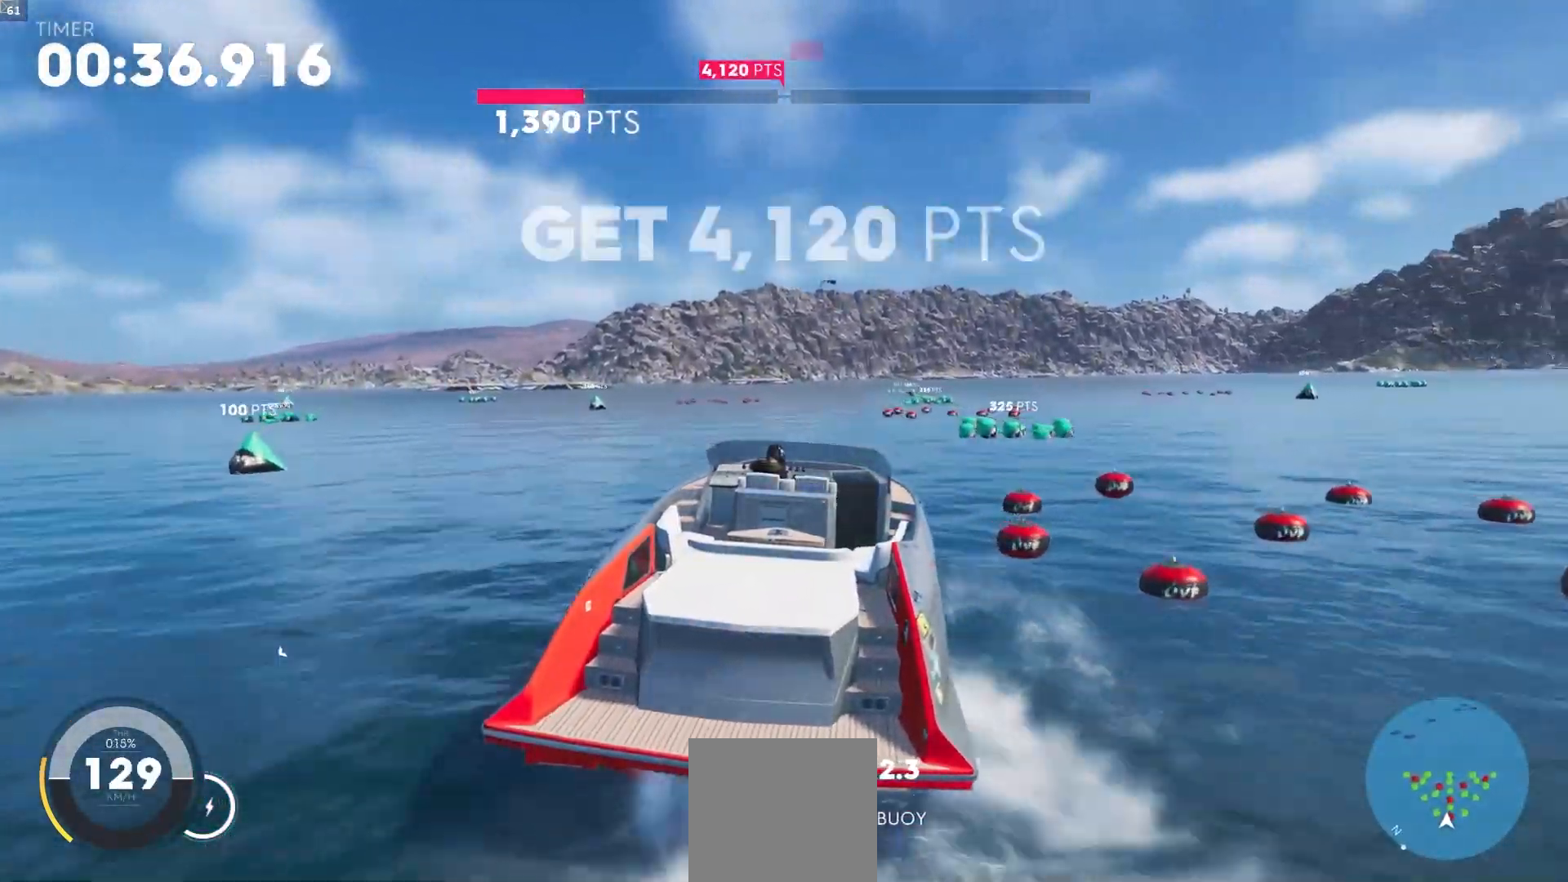
{"buttons": ["L2"], "left_stick": "right", "right_stick": "center", "events": [[83, "left_stick", "center"], [133, "R2", "down"], [317, "left_stick", "right"], [417, "R2", "up"], [500, "L2", "down"]]}
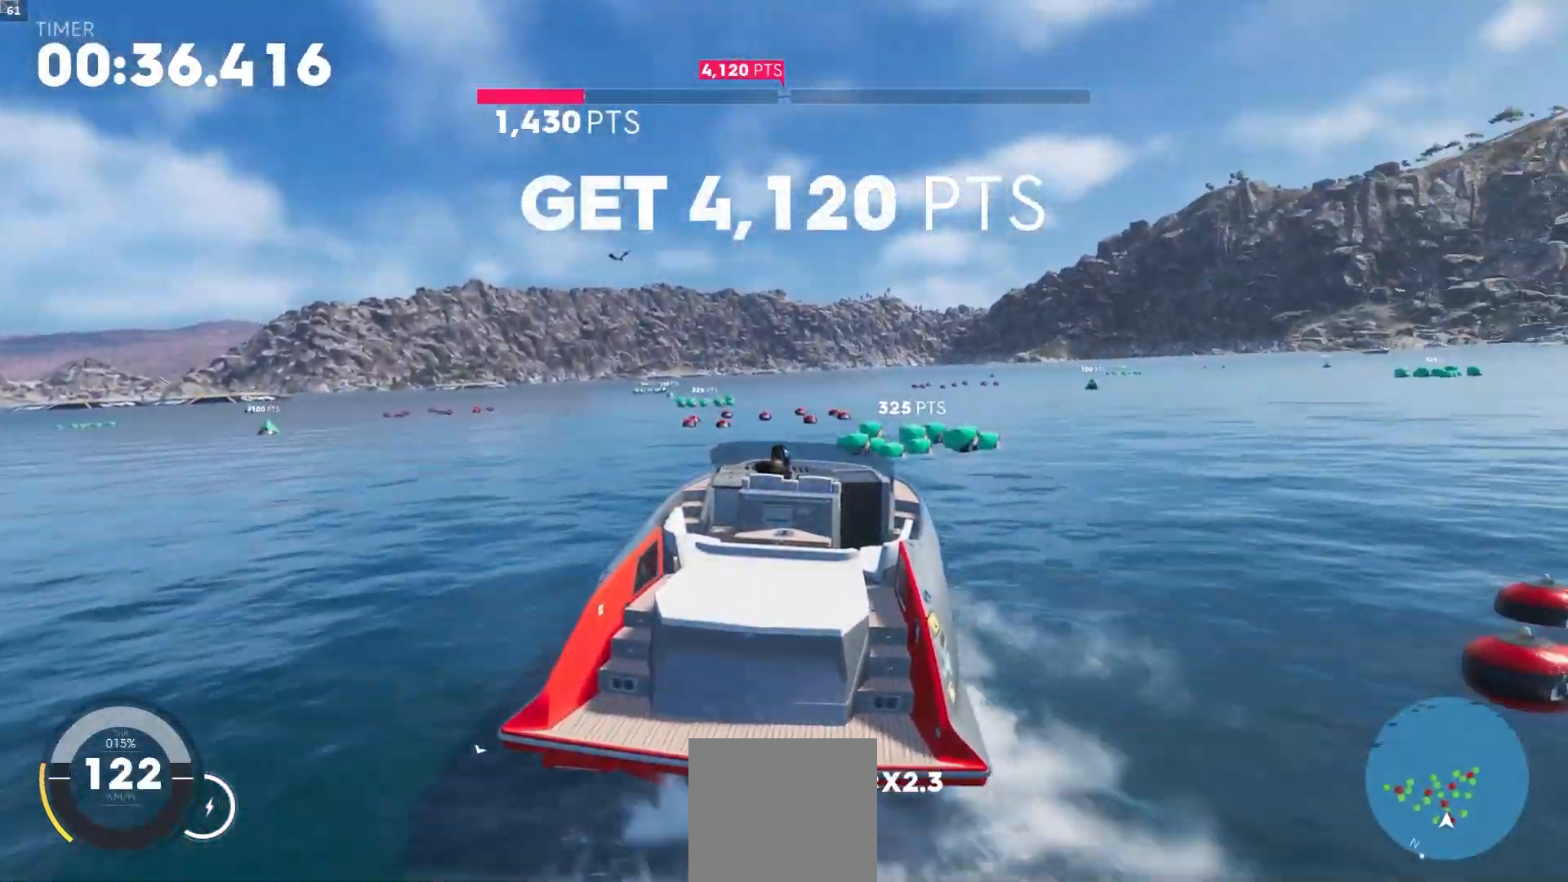
{"buttons": ["R2"], "left_stick": "right", "right_stick": "center", "events": [[150, "L2", "up"], [167, "R2", "down"]]}
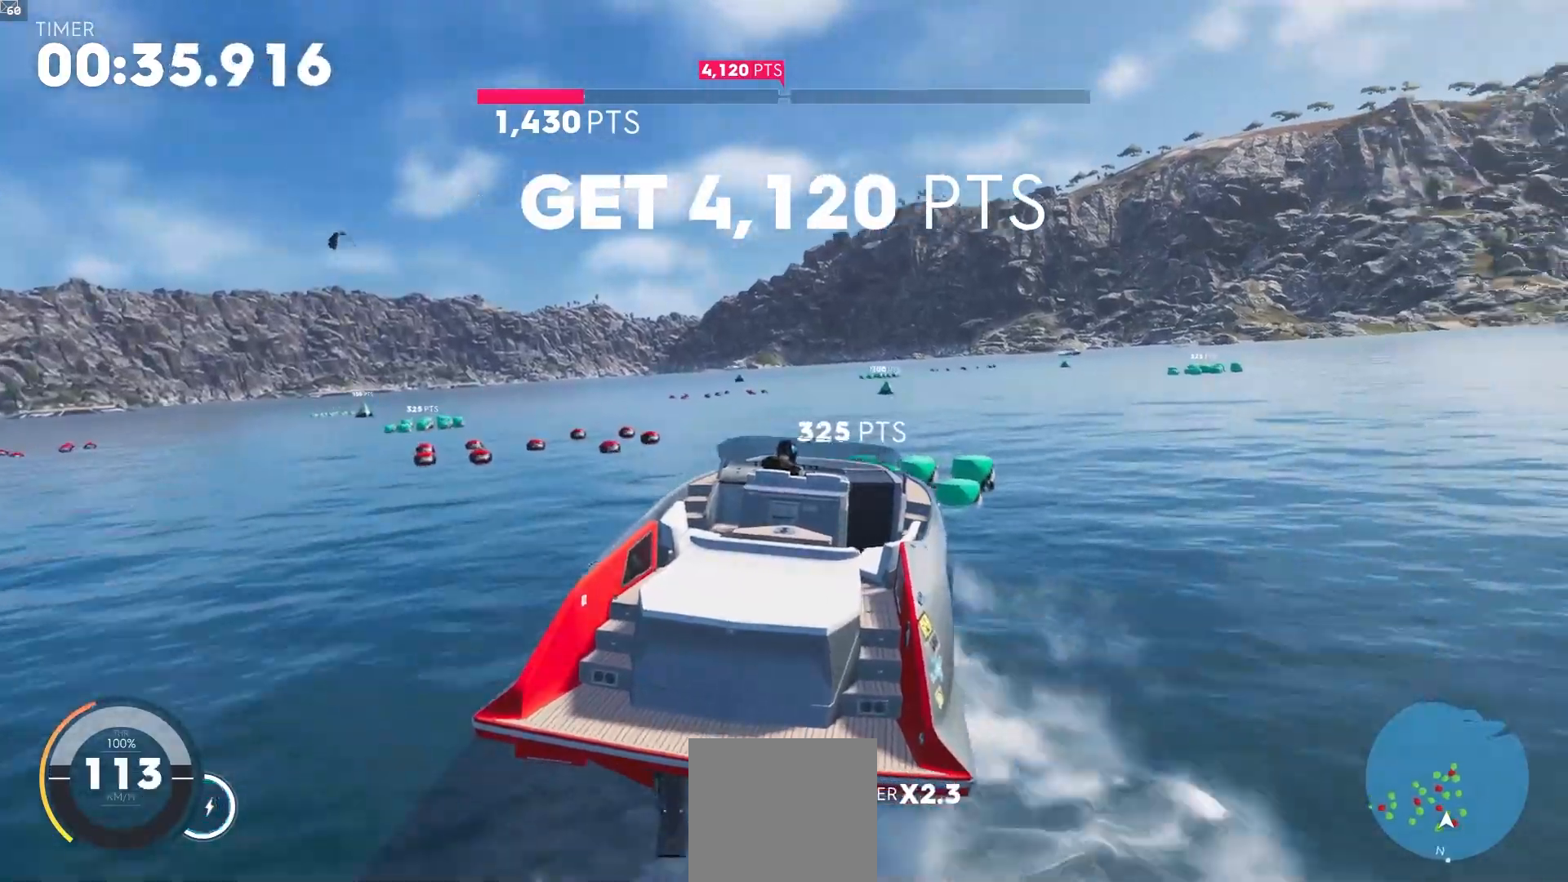
{"buttons": ["R2"], "left_stick": "left", "right_stick": "center", "events": [[67, "R2", "up"], [217, "R2", "down"], [283, "left_stick", "center"], [367, "left_stick", "left"]]}
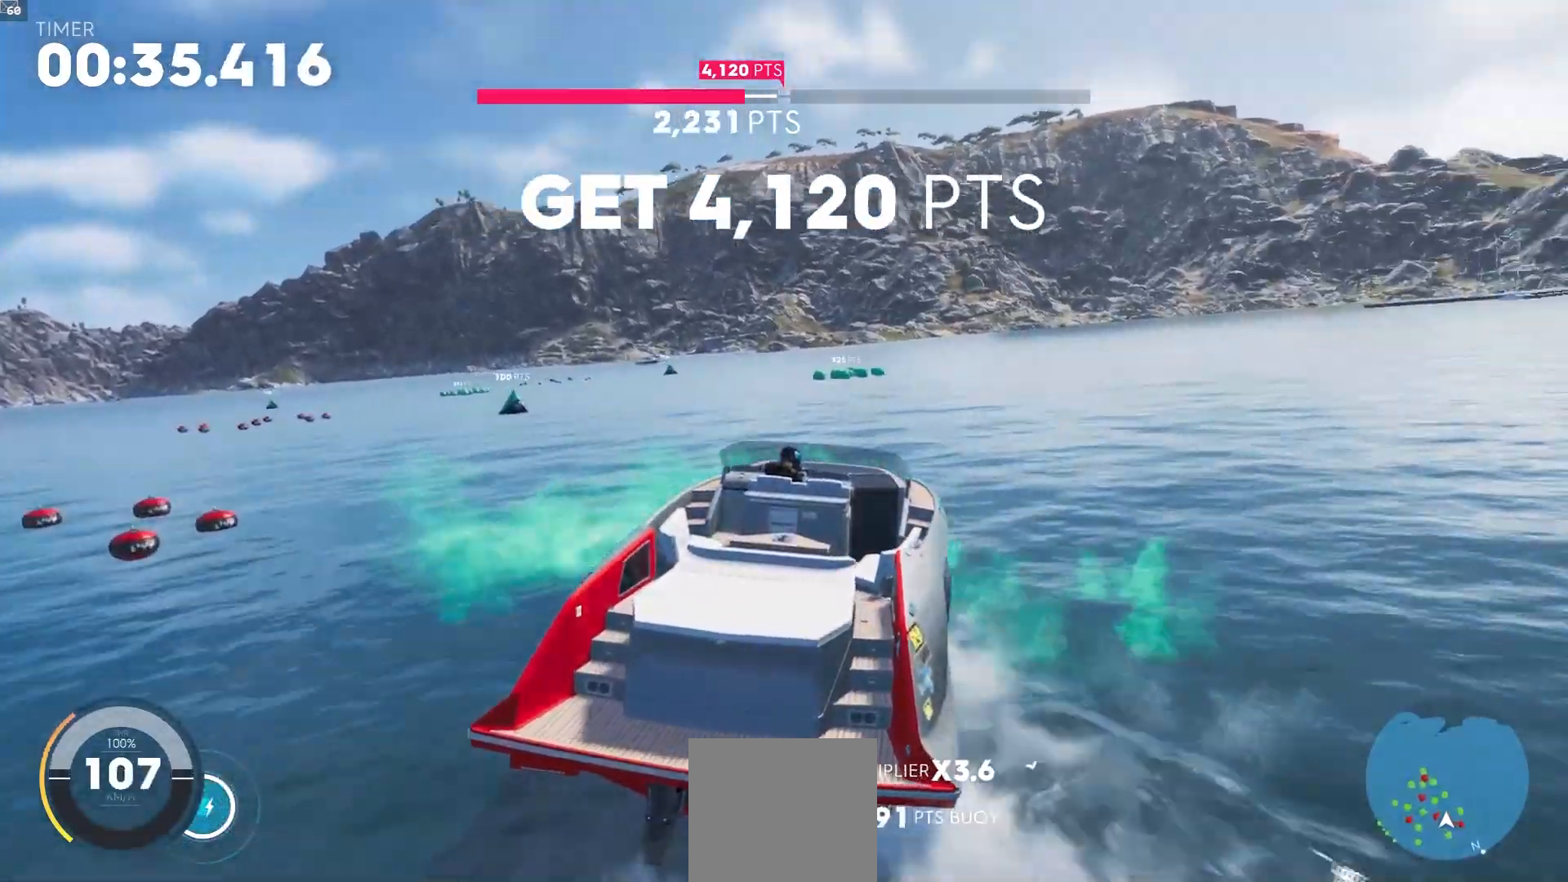
{"buttons": ["R2"], "left_stick": "left", "right_stick": "center", "events": [[233, "left_stick", "center"], [367, "left_stick", "left"]]}
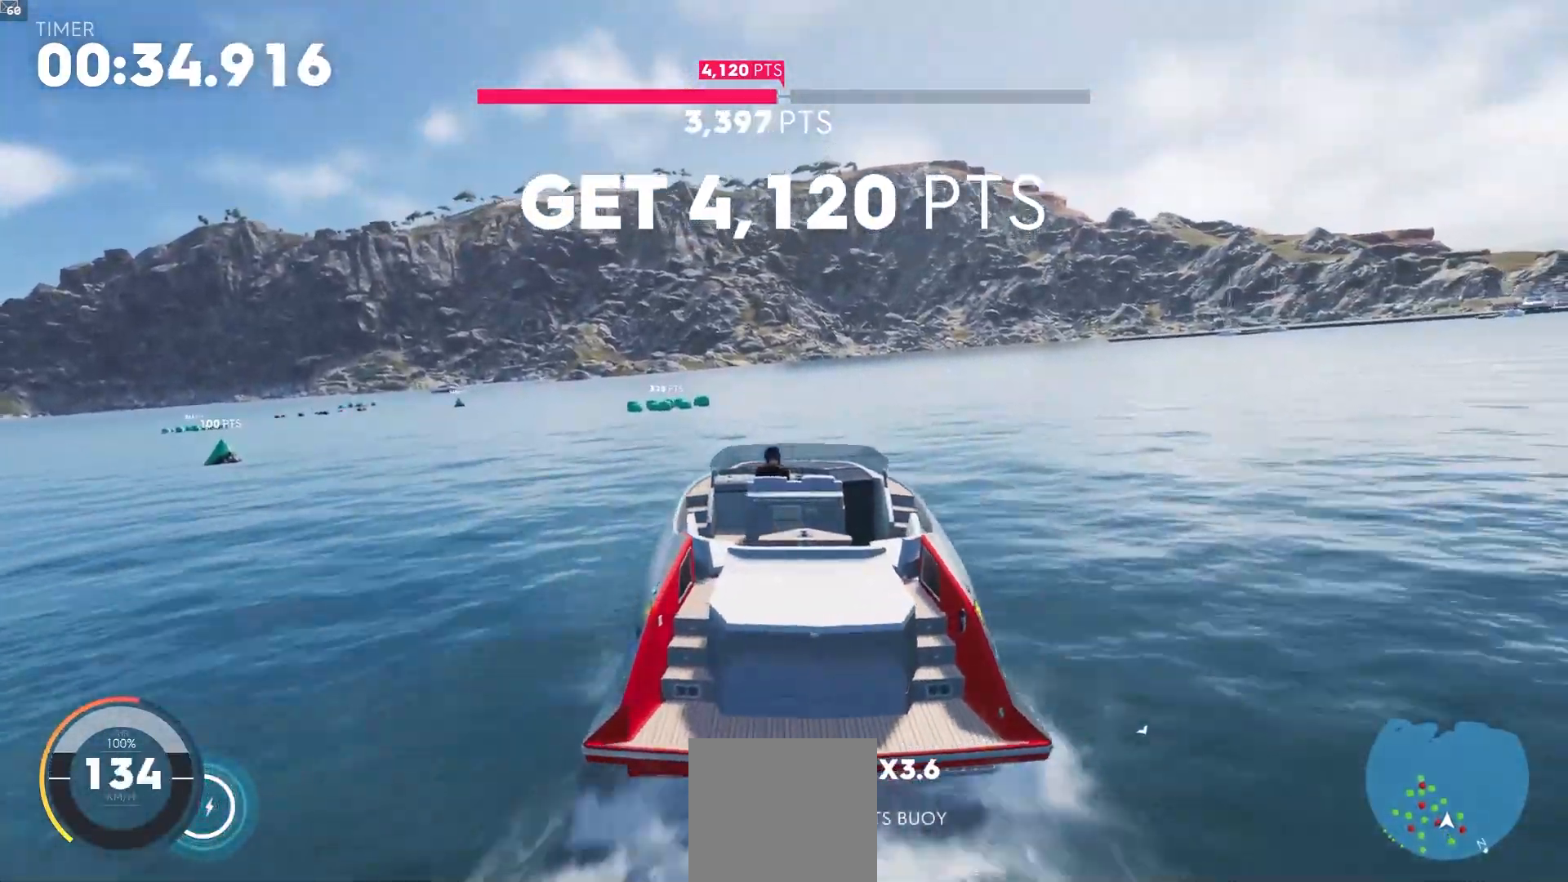
{"buttons": ["R2"], "left_stick": "center", "right_stick": "center", "events": [[83, "left_stick", "center"]]}
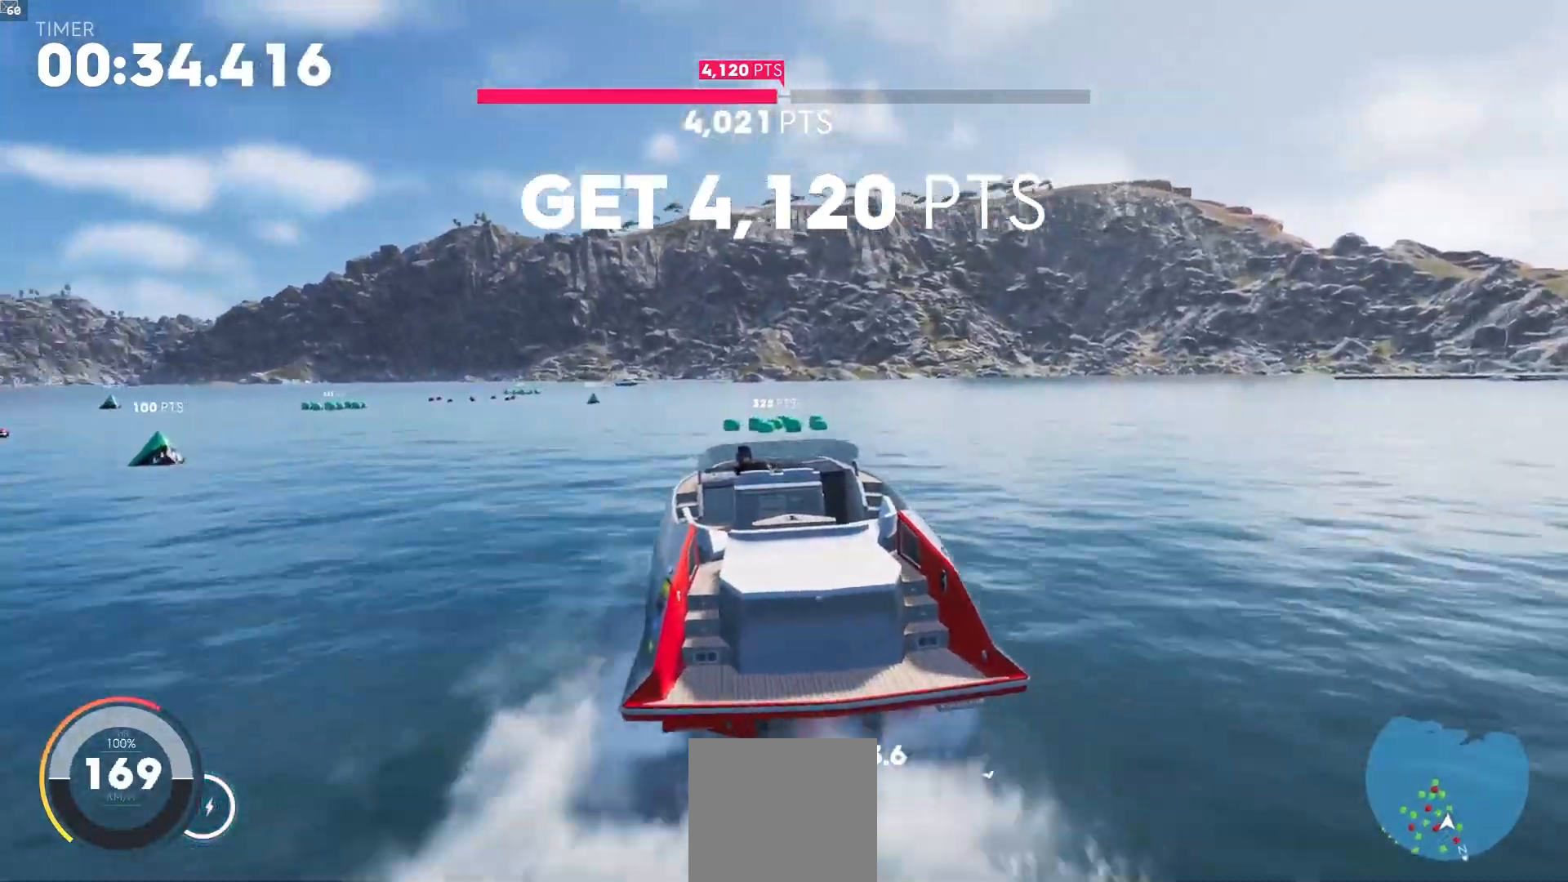
{"buttons": ["L2"], "left_stick": "left", "right_stick": "center", "events": [[167, "left_stick", "down-right"], [233, "R2", "up"], [300, "left_stick", "center"], [367, "L2", "down"], [383, "left_stick", "left"]]}
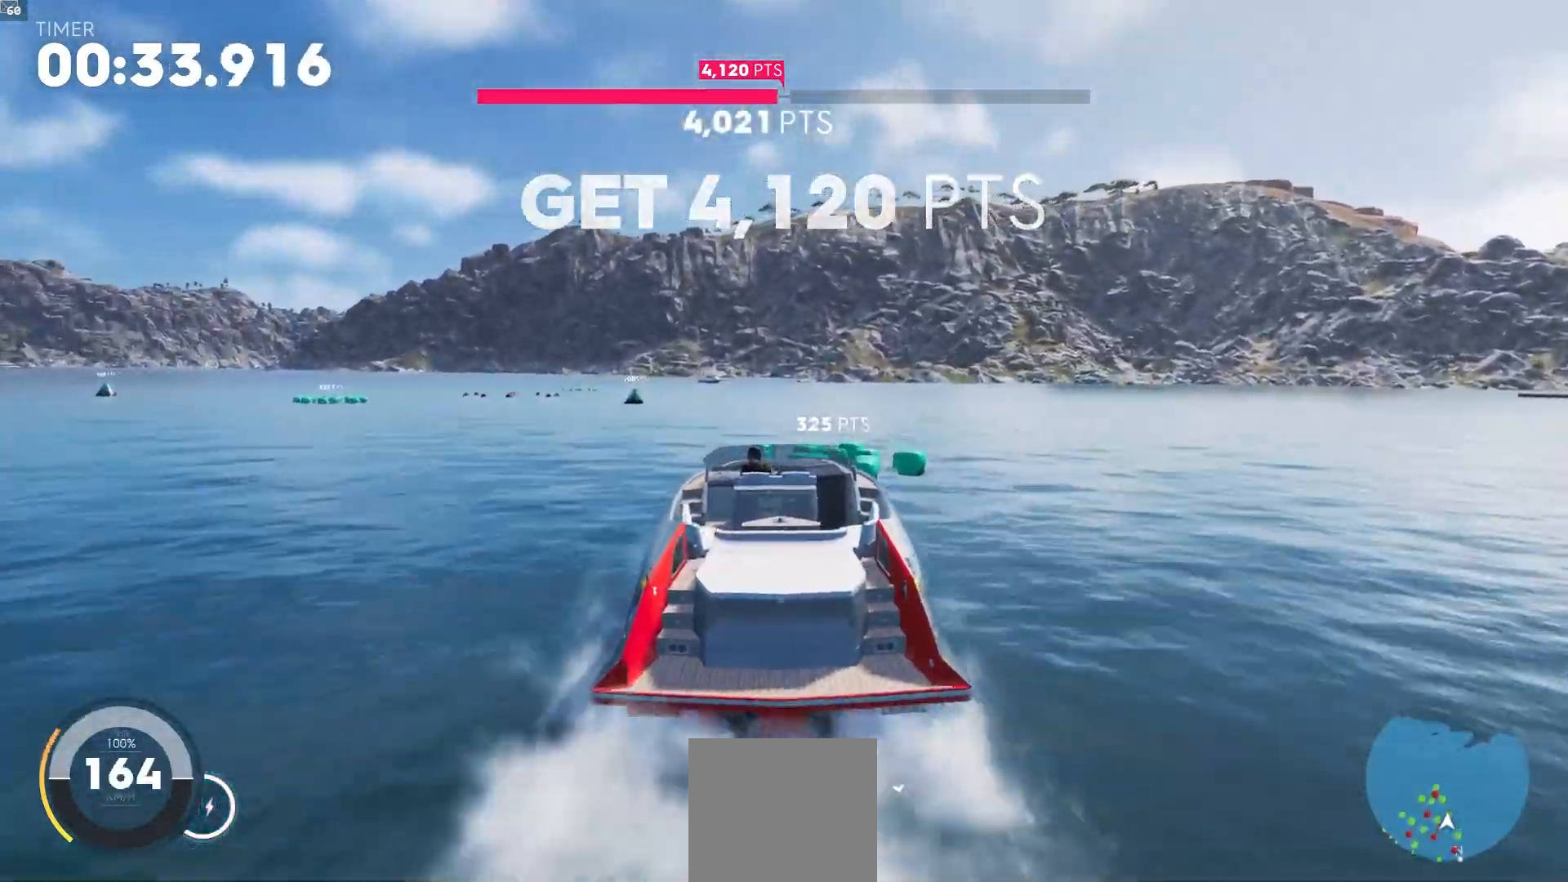
{"buttons": [], "left_stick": "down-left", "right_stick": "center", "events": [[150, "R2", "down"], [333, "left_stick", "down-left"], [367, "L2", "up"], [400, "R2", "up"]]}
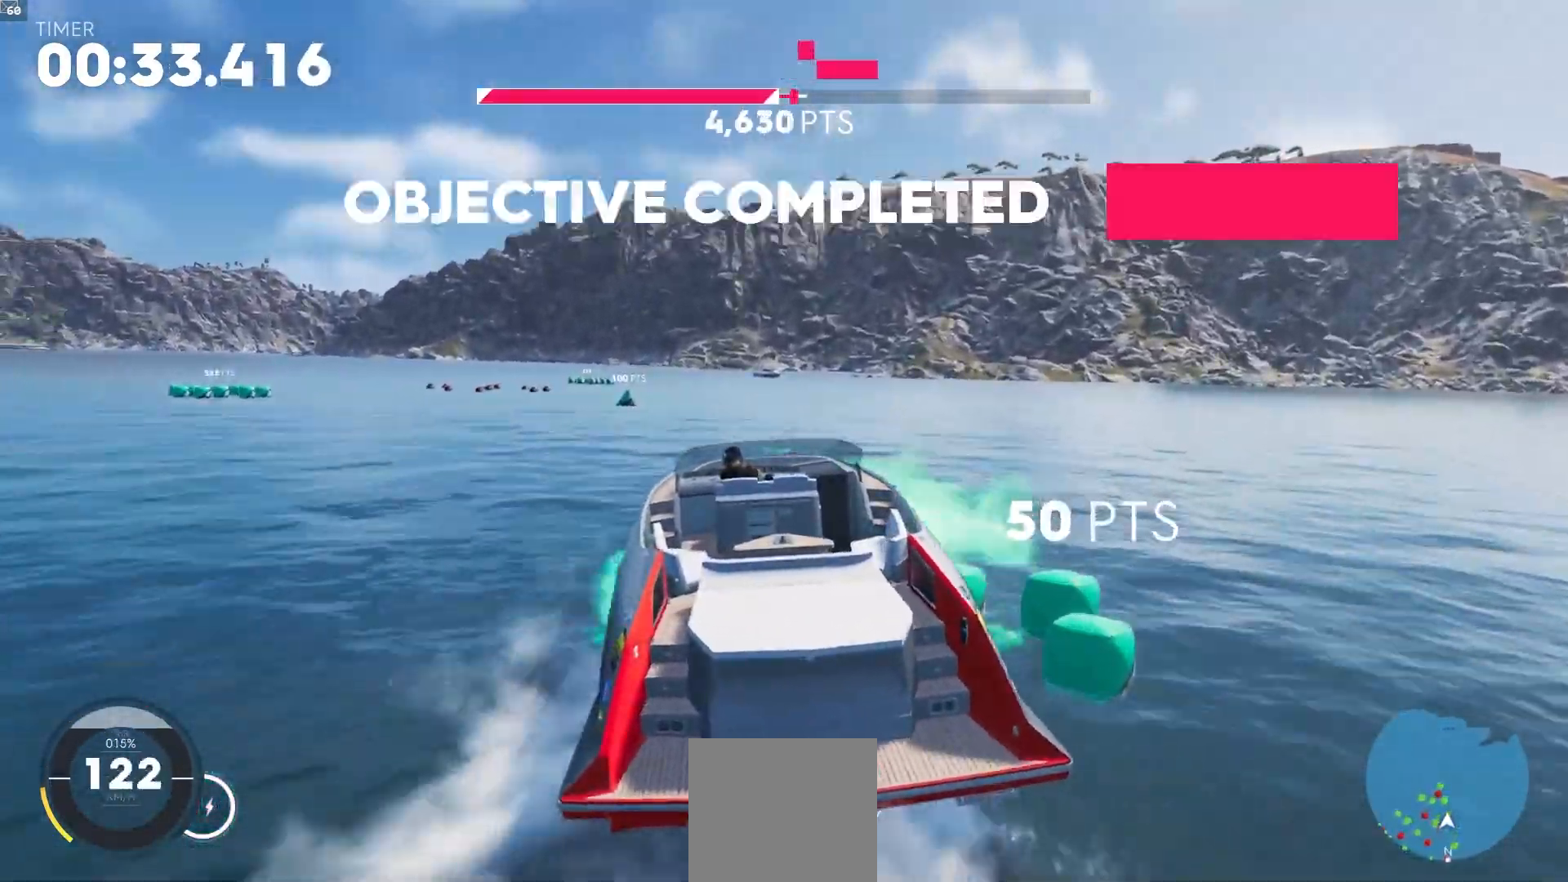
{"buttons": ["R2"], "left_stick": "center", "right_stick": "center", "events": [[33, "left_stick", "center"], [167, "R2", "down"]]}
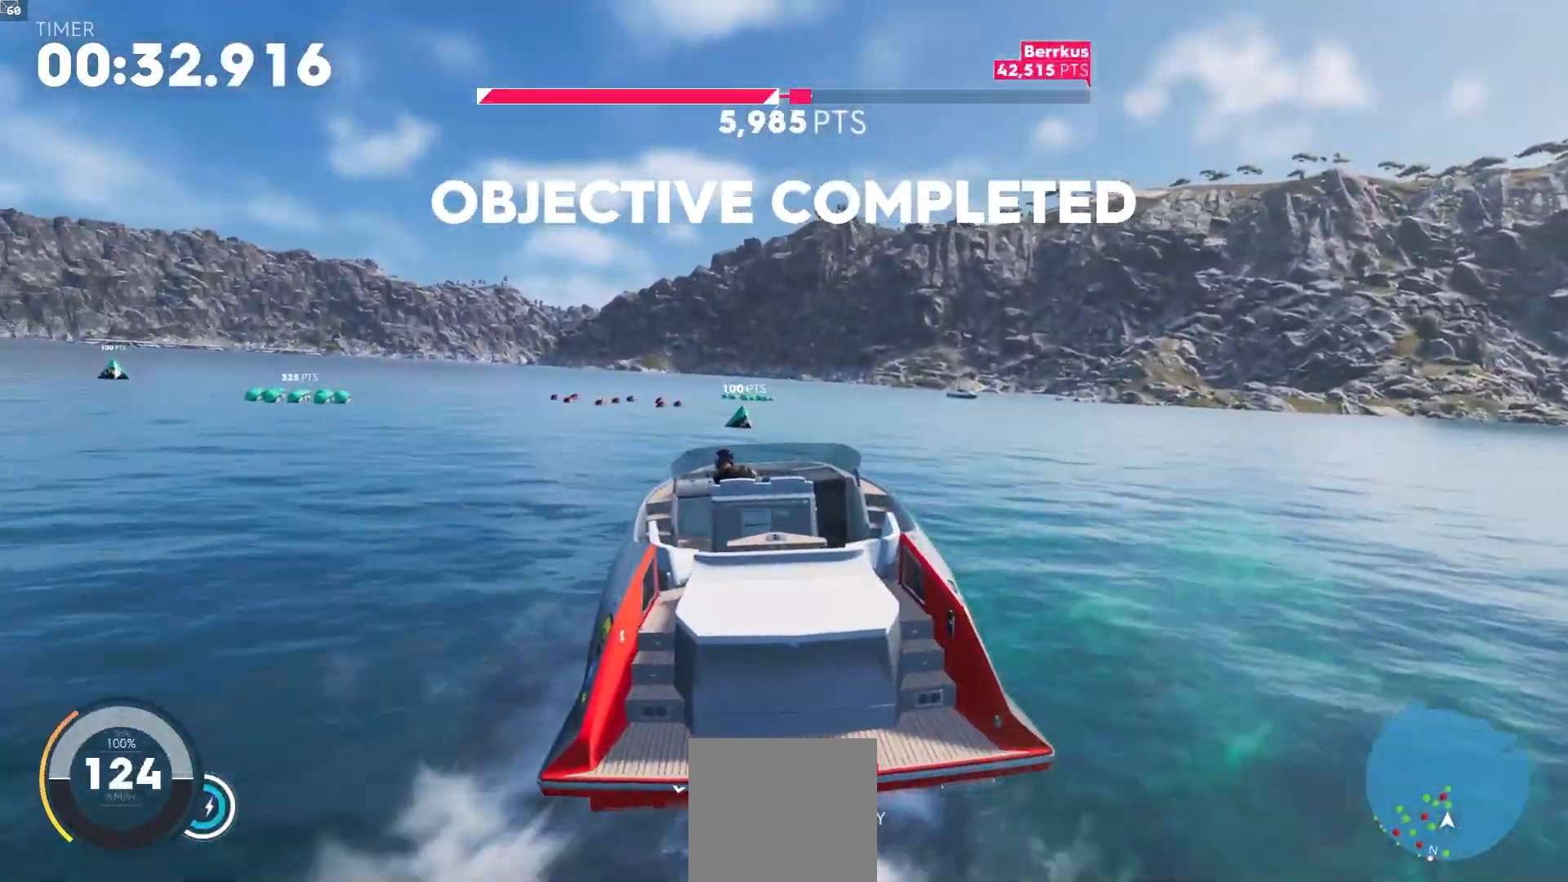
{"buttons": ["R2"], "left_stick": "center", "right_stick": "center", "events": []}
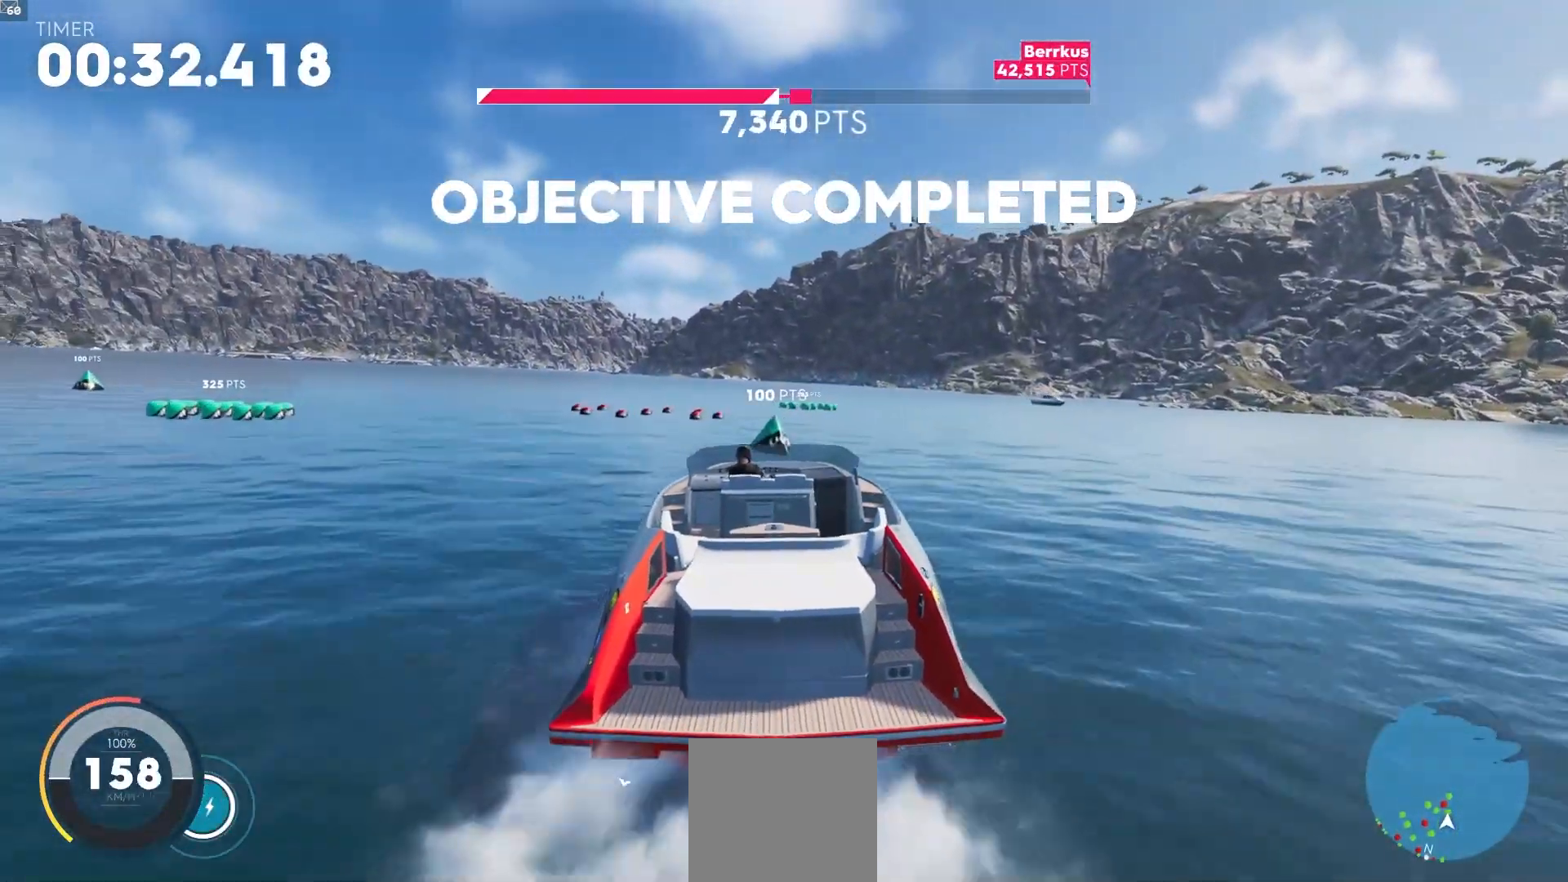
{"buttons": ["R2"], "left_stick": "center", "right_stick": "center", "events": [[117, "left_stick", "right"], [250, "left_stick", "center"], [267, "R2", "up"], [400, "R2", "down"]]}
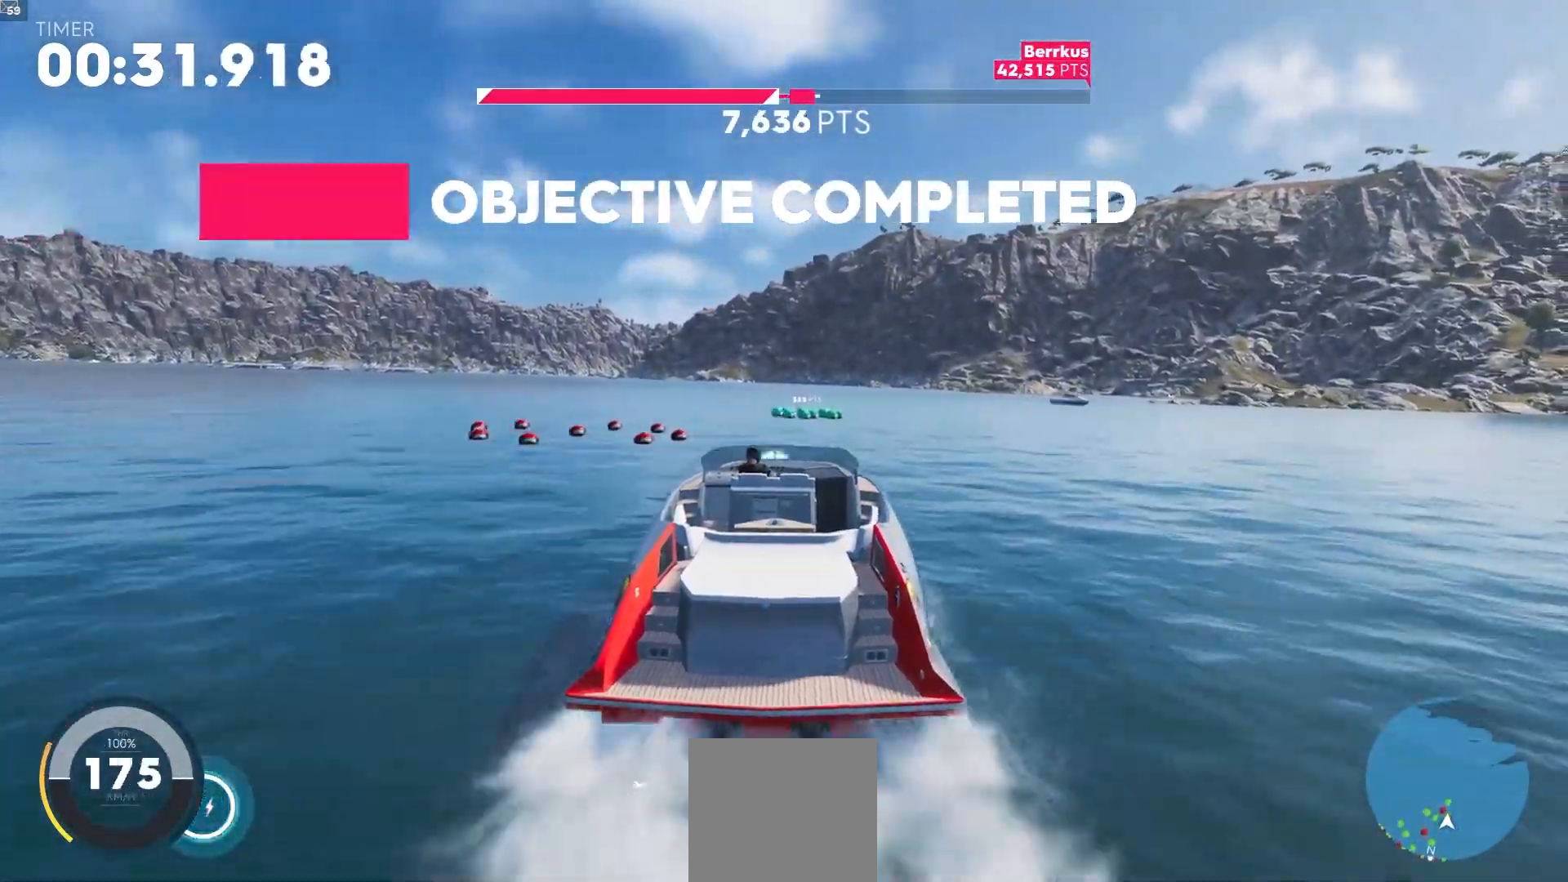
{"buttons": ["R2"], "left_stick": "center", "right_stick": "center", "events": [[83, "R2", "up"], [217, "R2", "down"]]}
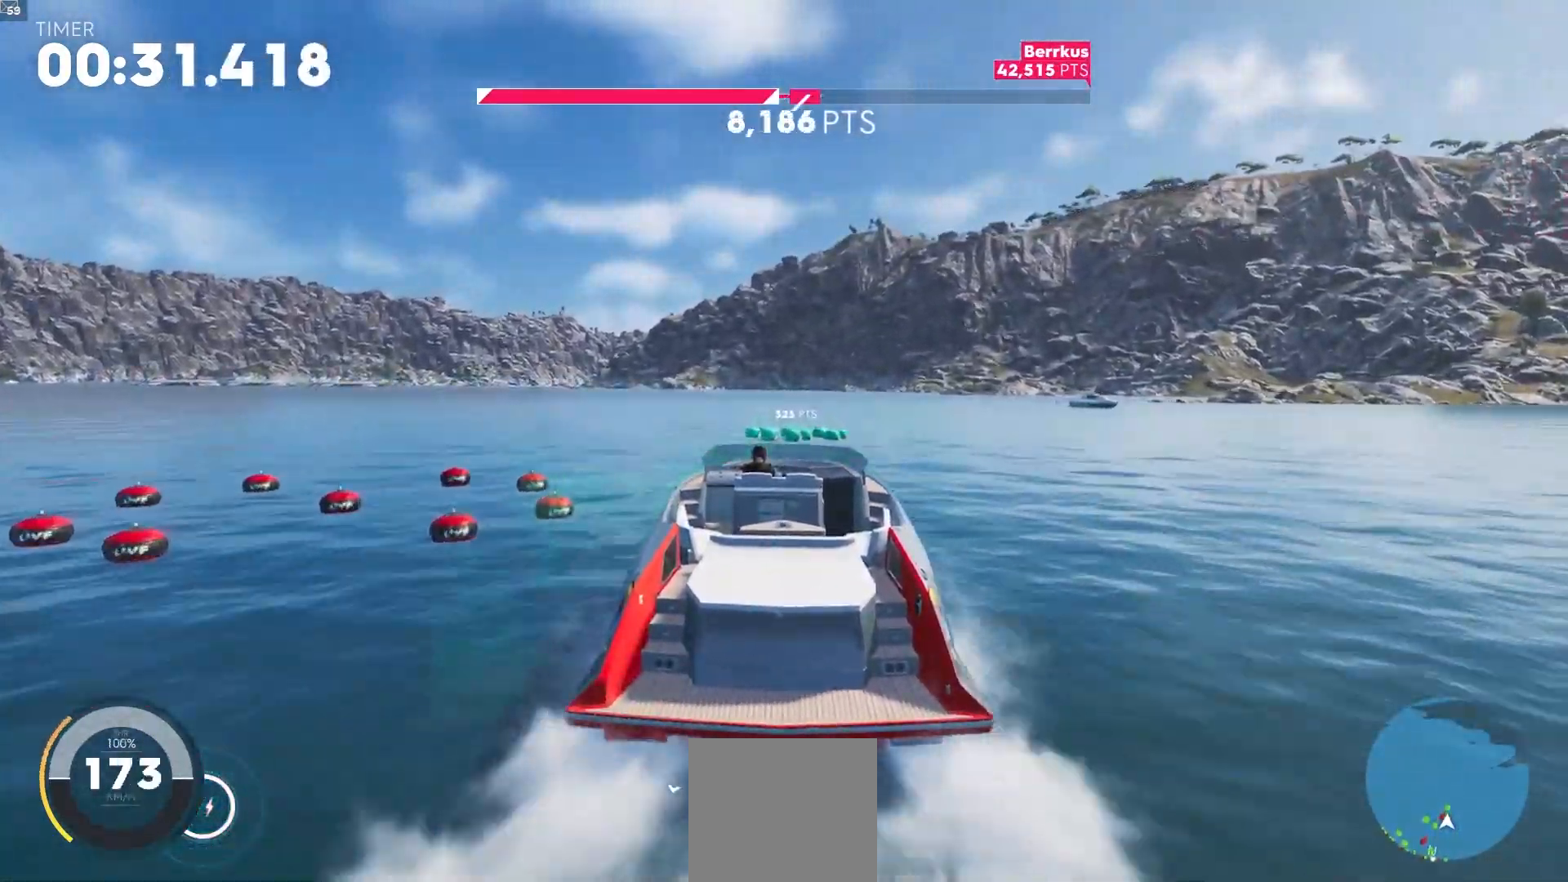
{"buttons": ["L2"], "left_stick": "down-left", "right_stick": "center", "events": [[67, "R2", "up"], [250, "L2", "down"], [250, "left_stick", "down-left"]]}
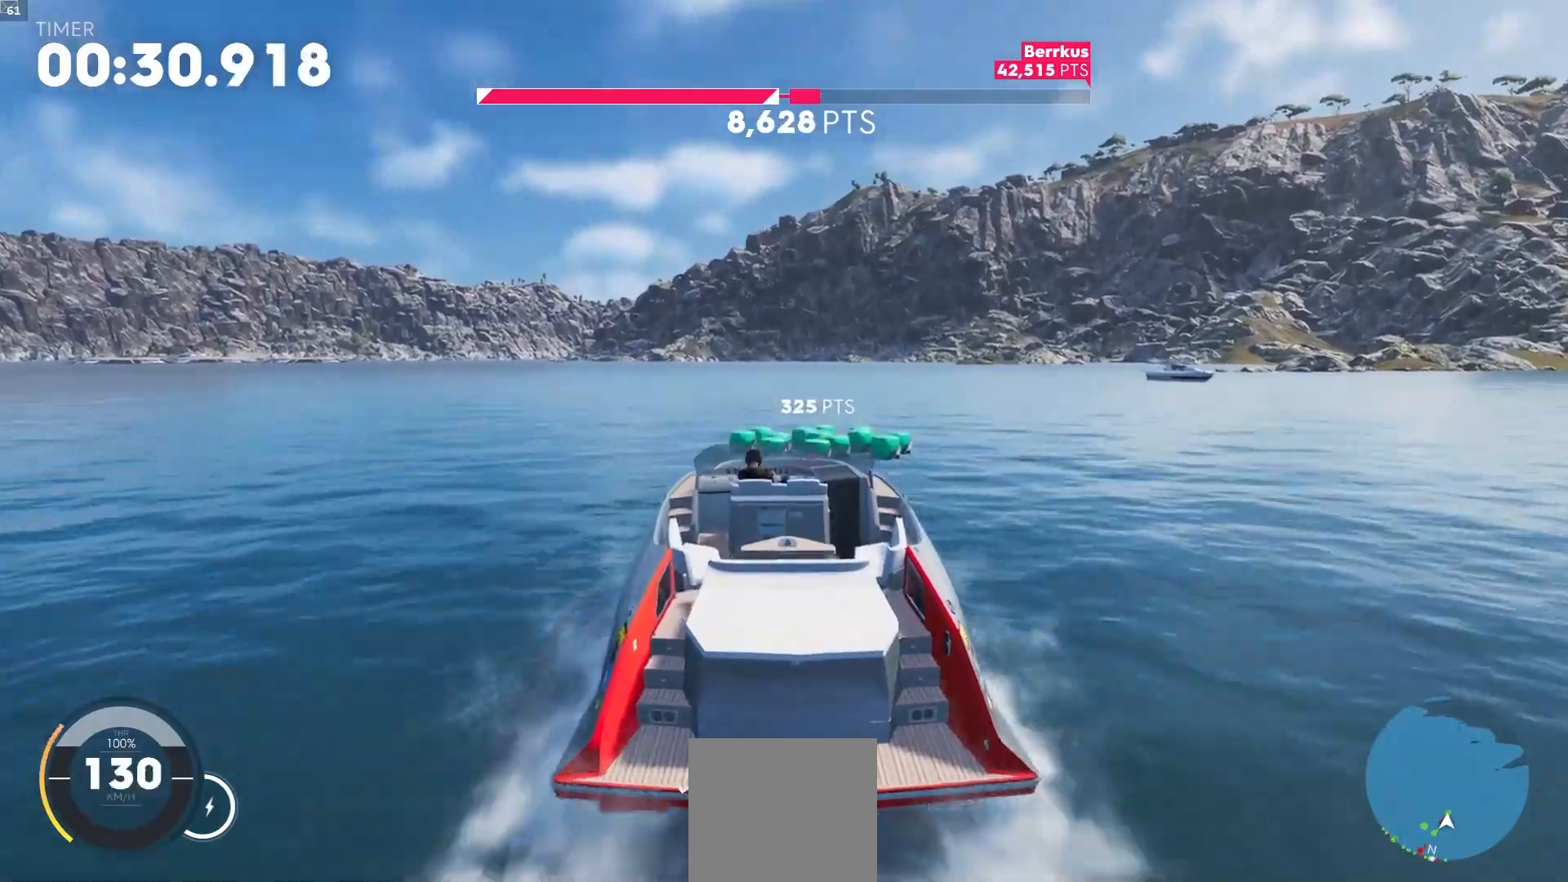
{"buttons": [], "left_stick": "down-left", "right_stick": "center", "events": [[83, "R2", "down"], [300, "L2", "up"], [483, "R2", "up"]]}
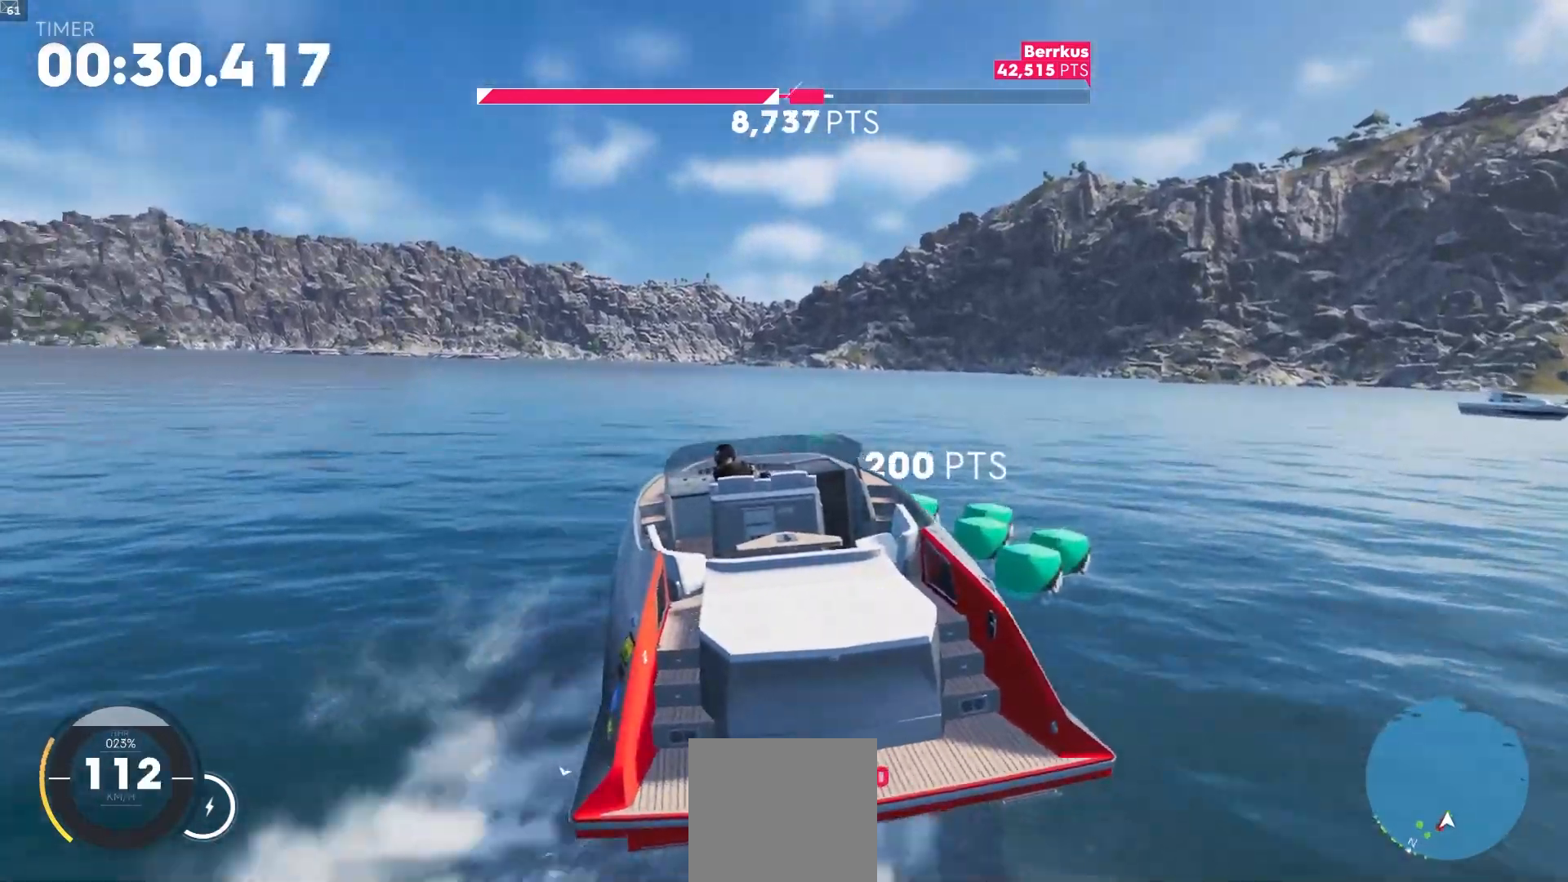
{"buttons": [], "left_stick": "down-left", "right_stick": "center", "events": [[250, "R2", "down"], [450, "R2", "up"]]}
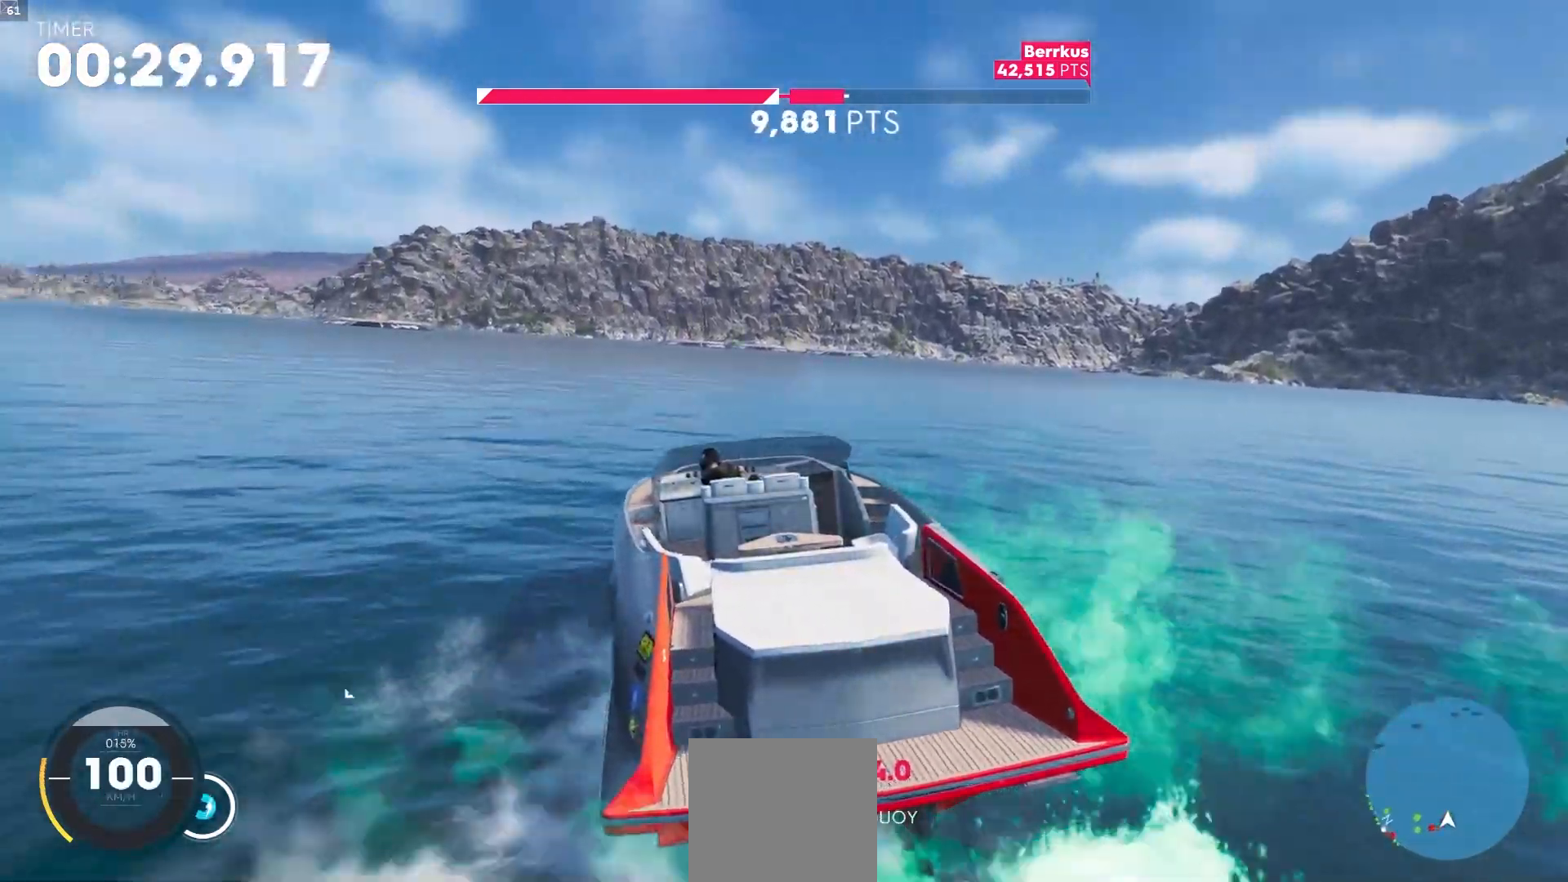
{"buttons": ["R2"], "left_stick": "center", "right_stick": "center", "events": [[67, "R2", "down"], [450, "left_stick", "center"]]}
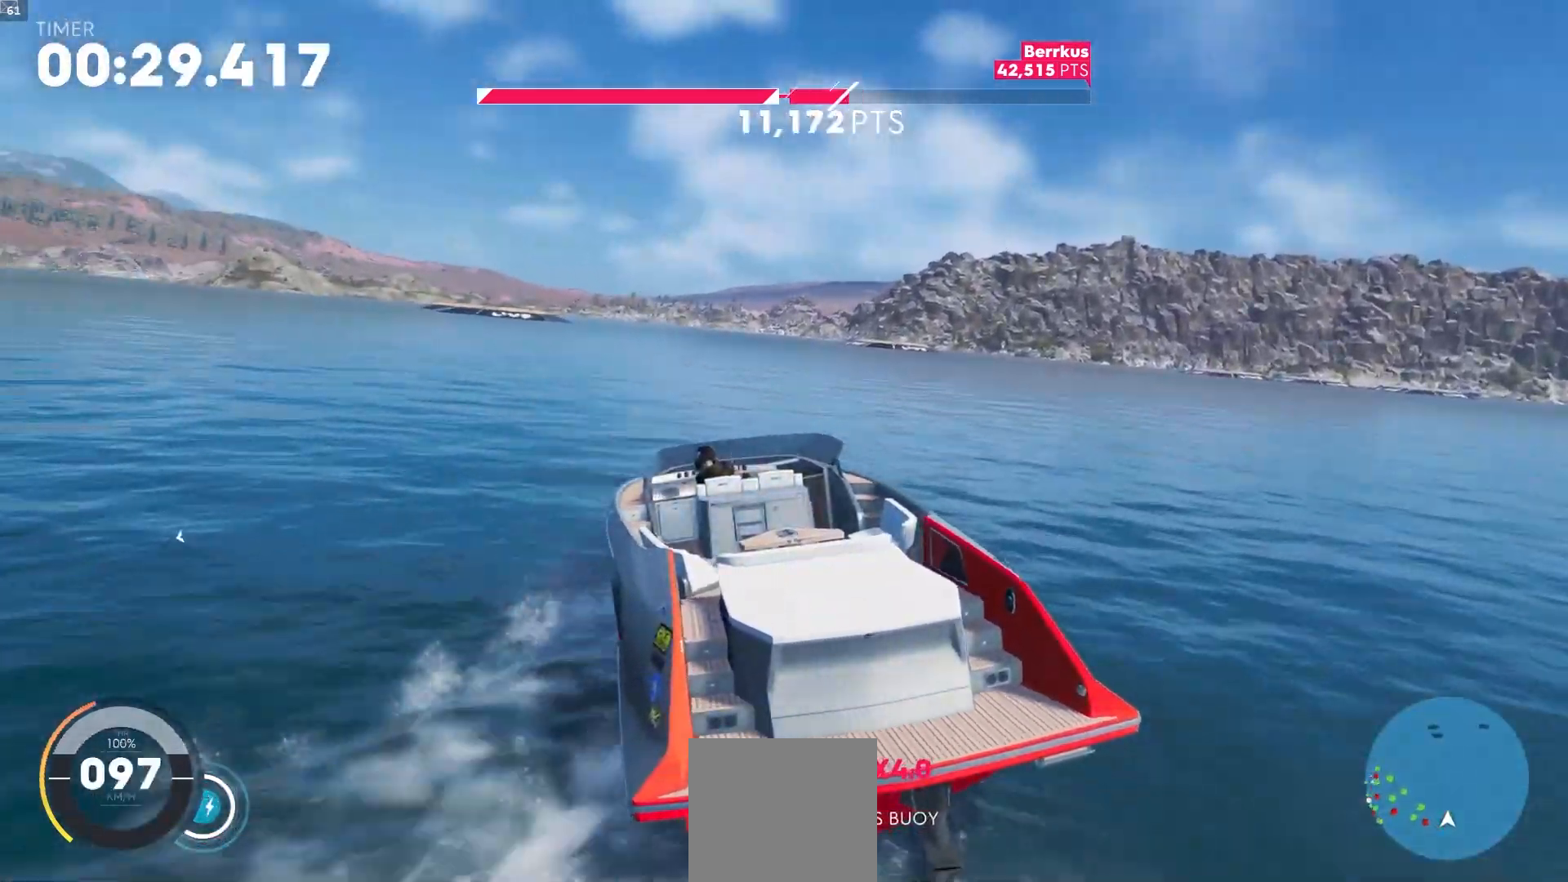
{"buttons": ["R2"], "left_stick": "center", "right_stick": "center", "events": [[183, "left_stick", "left"], [283, "left_stick", "down-left"], [433, "left_stick", "center"]]}
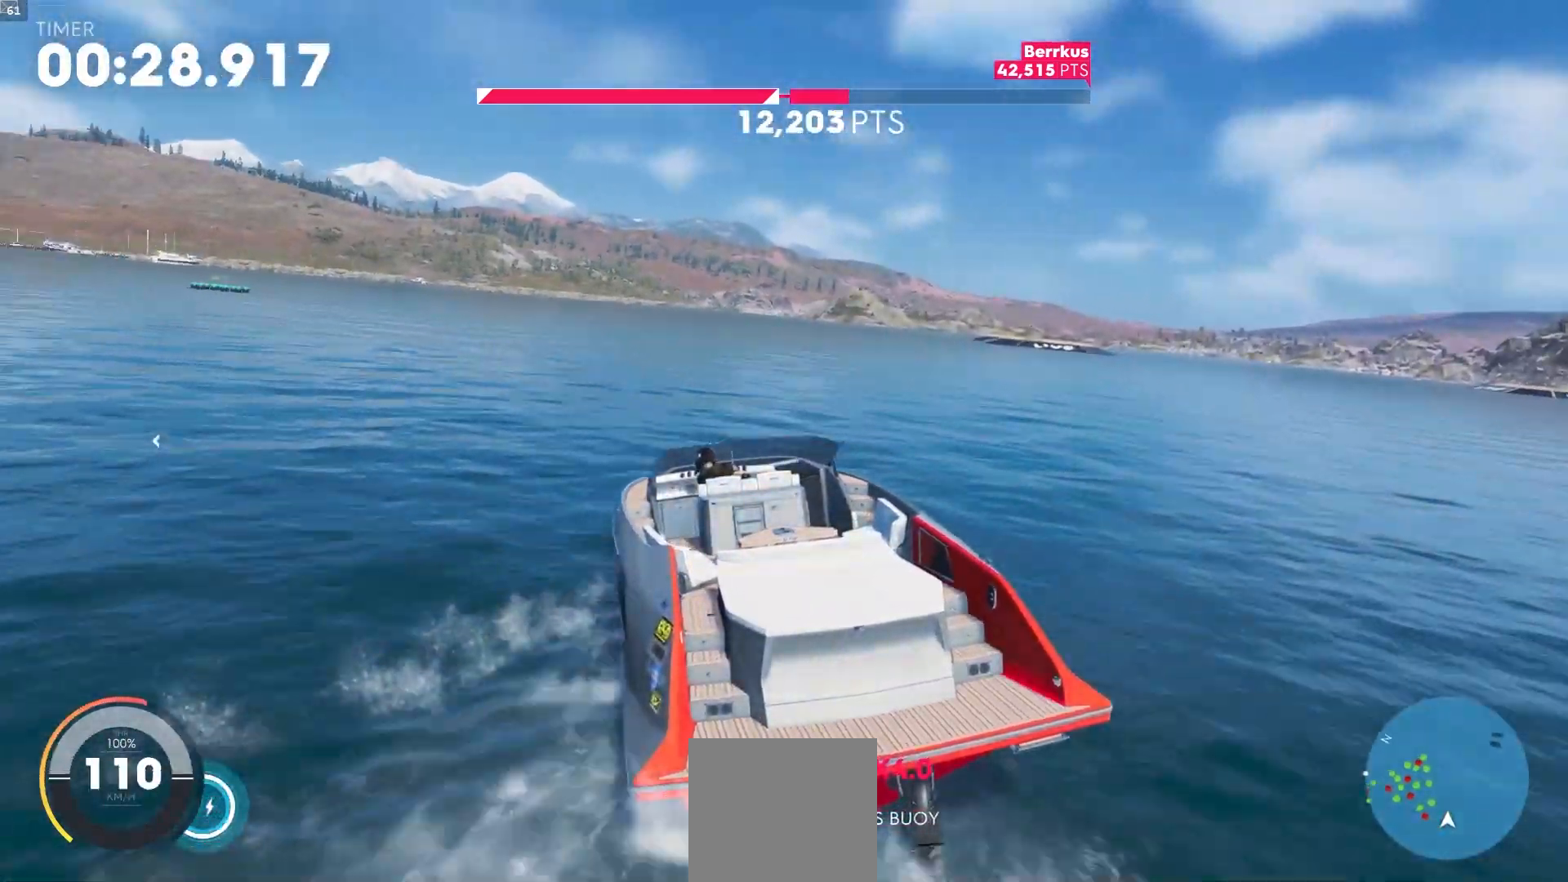
{"buttons": ["R2"], "left_stick": "down-left", "right_stick": "center", "events": [[450, "left_stick", "down-left"]]}
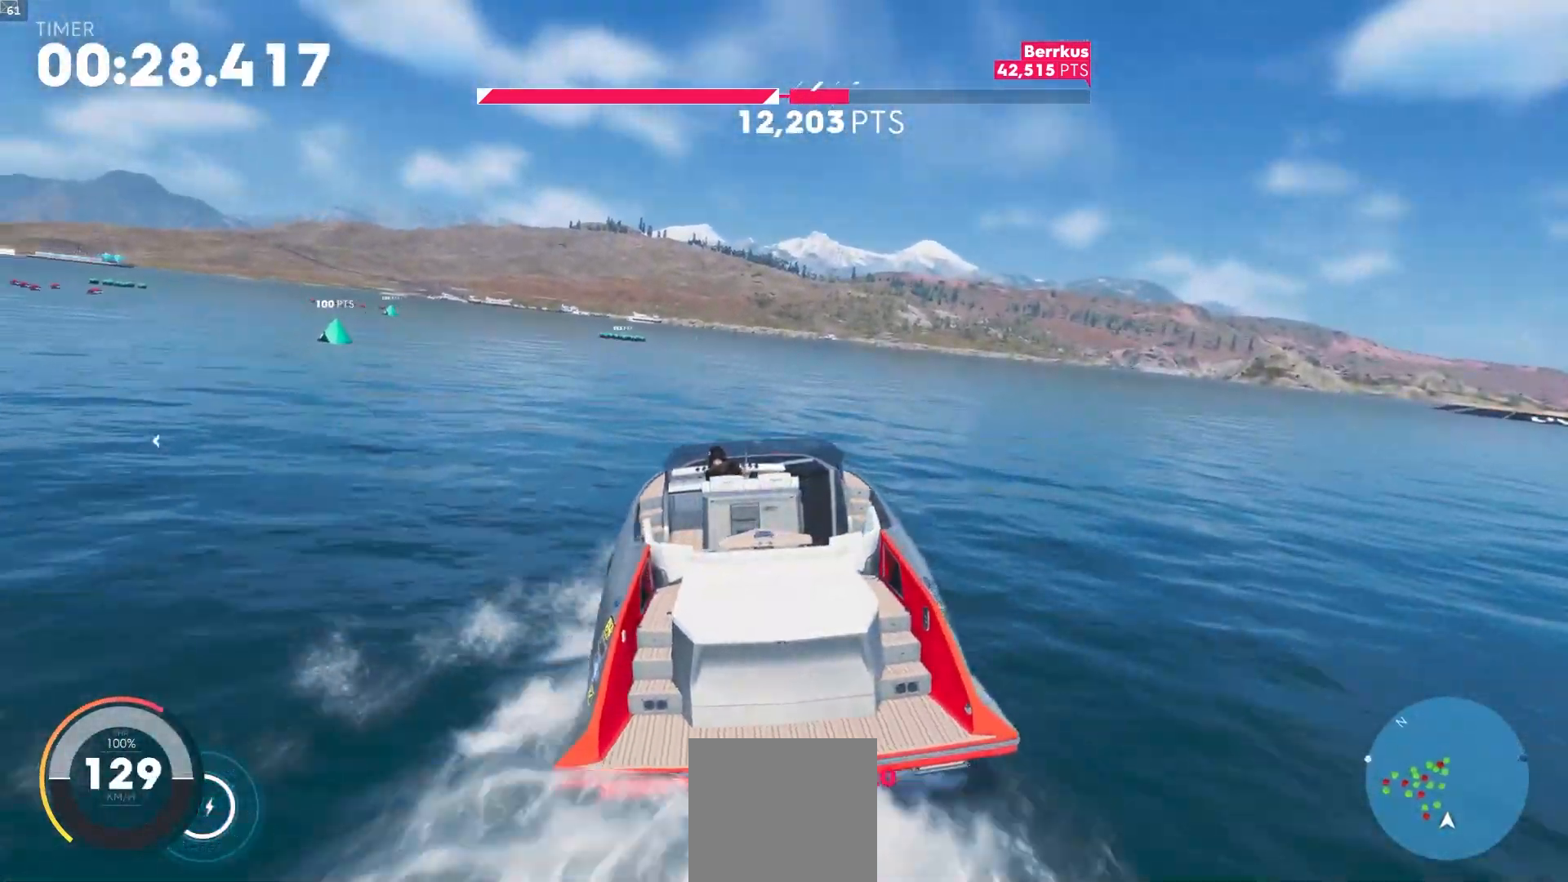
{"buttons": ["L2"], "left_stick": "down-left", "right_stick": "center", "events": [[383, "R2", "up"], [400, "L2", "down"]]}
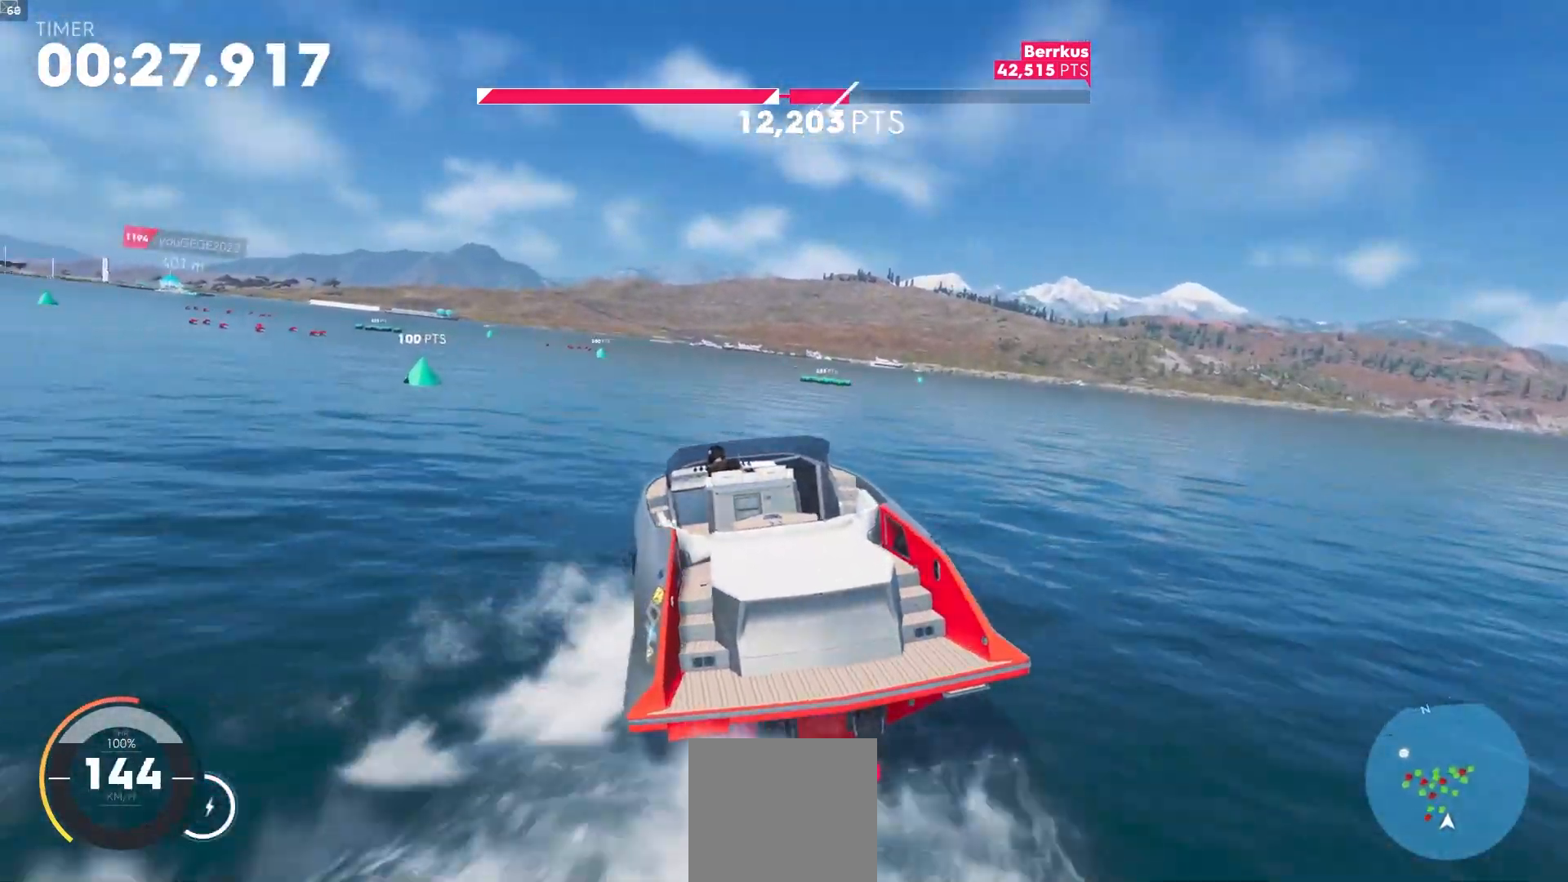
{"buttons": ["L2"], "left_stick": "down-left", "right_stick": "center", "events": [[17, "L2", "up"], [150, "R2", "down"], [400, "R2", "up"], [450, "L2", "down"]]}